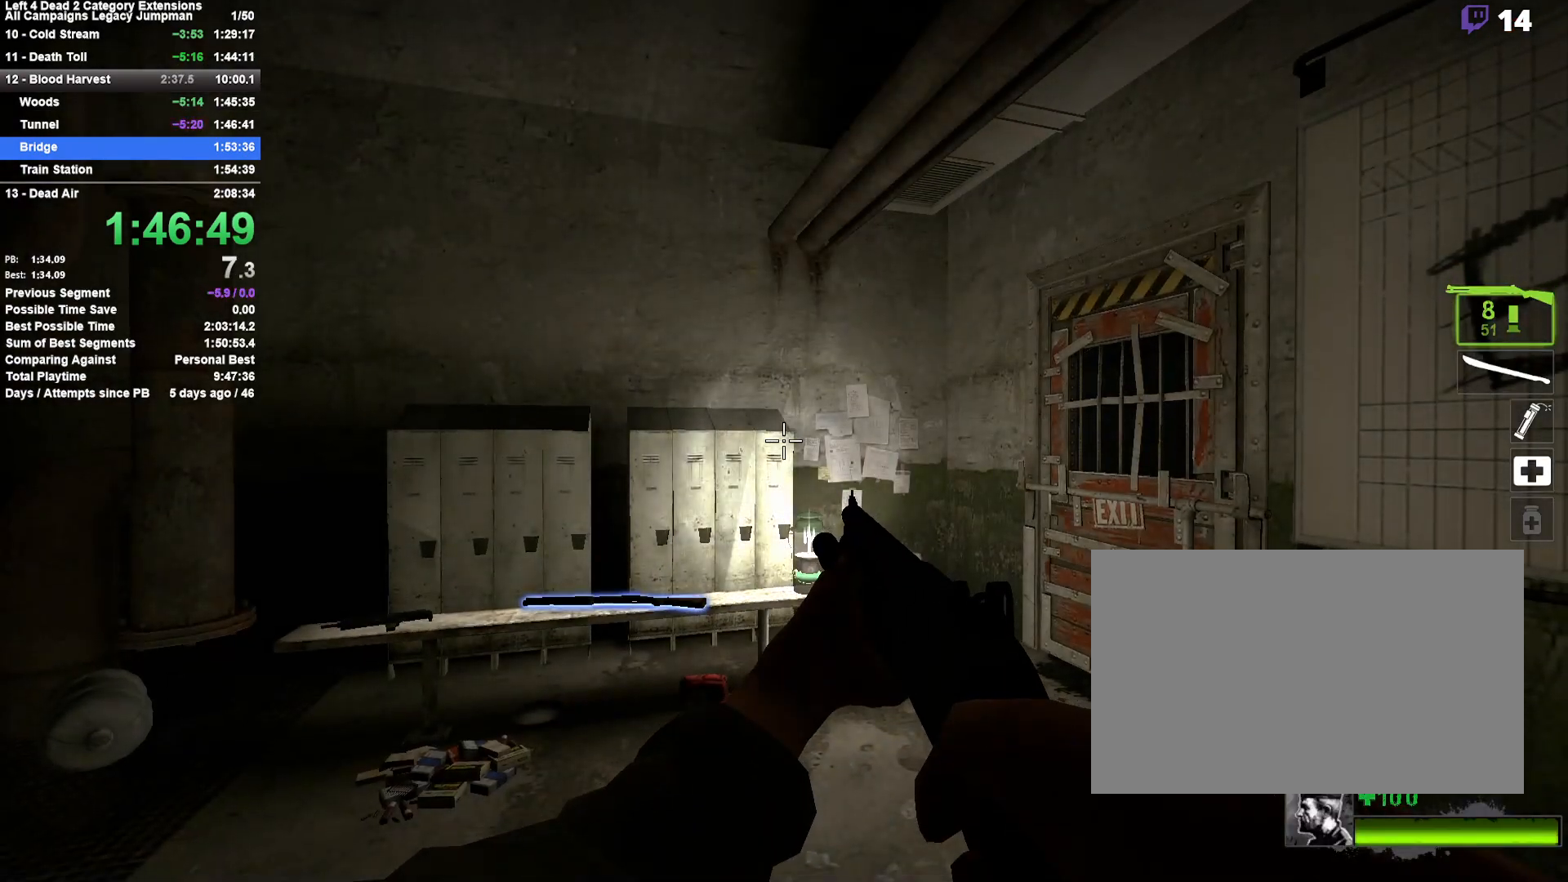
Gameplay with keyboard and mouse; each line is a JSON object with the keys and mouse buttons held at the frame after it. "events" lists presses ("down") and releases ("up") of "1", "2", "3", "4", "5", "a", "alt", "c", "ctrl", "d", "e", "f", "q", "r", "s", "shift", "space", "tab", "v", "w", "x", "z", "mouse_left", "mouse_middle", "mouse_right", "mouse_mb4", "mouse_mb5", "mouse_wheel_up" and "mouse_wheel_down" between this image and that frame as [ms after this image, input, new state], when the widget could be followed in between. "mouse_left", "mouse_middle", "mouse_right", "mouse_mb4", "mouse_mb5", "mouse_wheel_up", "mouse_wheel_down" = the "left", "middle", "right", "mb4", "mb5", "wheel_up", "wheel_down" buttons of the "mouse" list. No other keys are recorded. Mouse movement is not recorded.
{"keys": ["w"], "mouse": [], "events": [[300, "w", "down"]]}
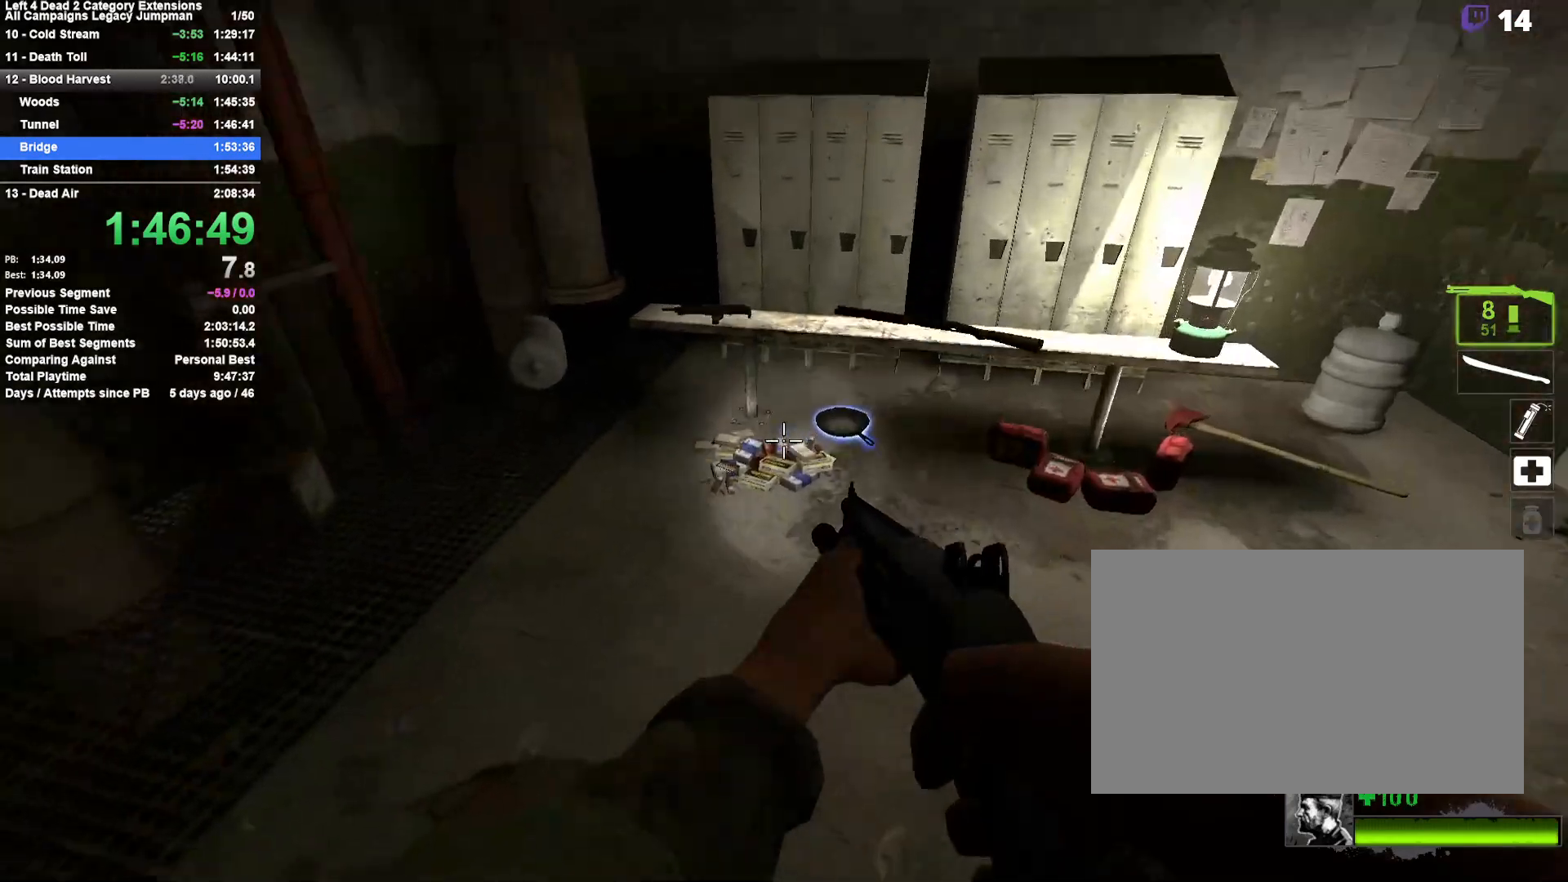
{"keys": ["w"], "mouse": [], "events": [[133, "d", "down"], [133, "e", "down"], [183, "w", "up"], [367, "w", "down"], [417, "d", "up"], [417, "e", "up"]]}
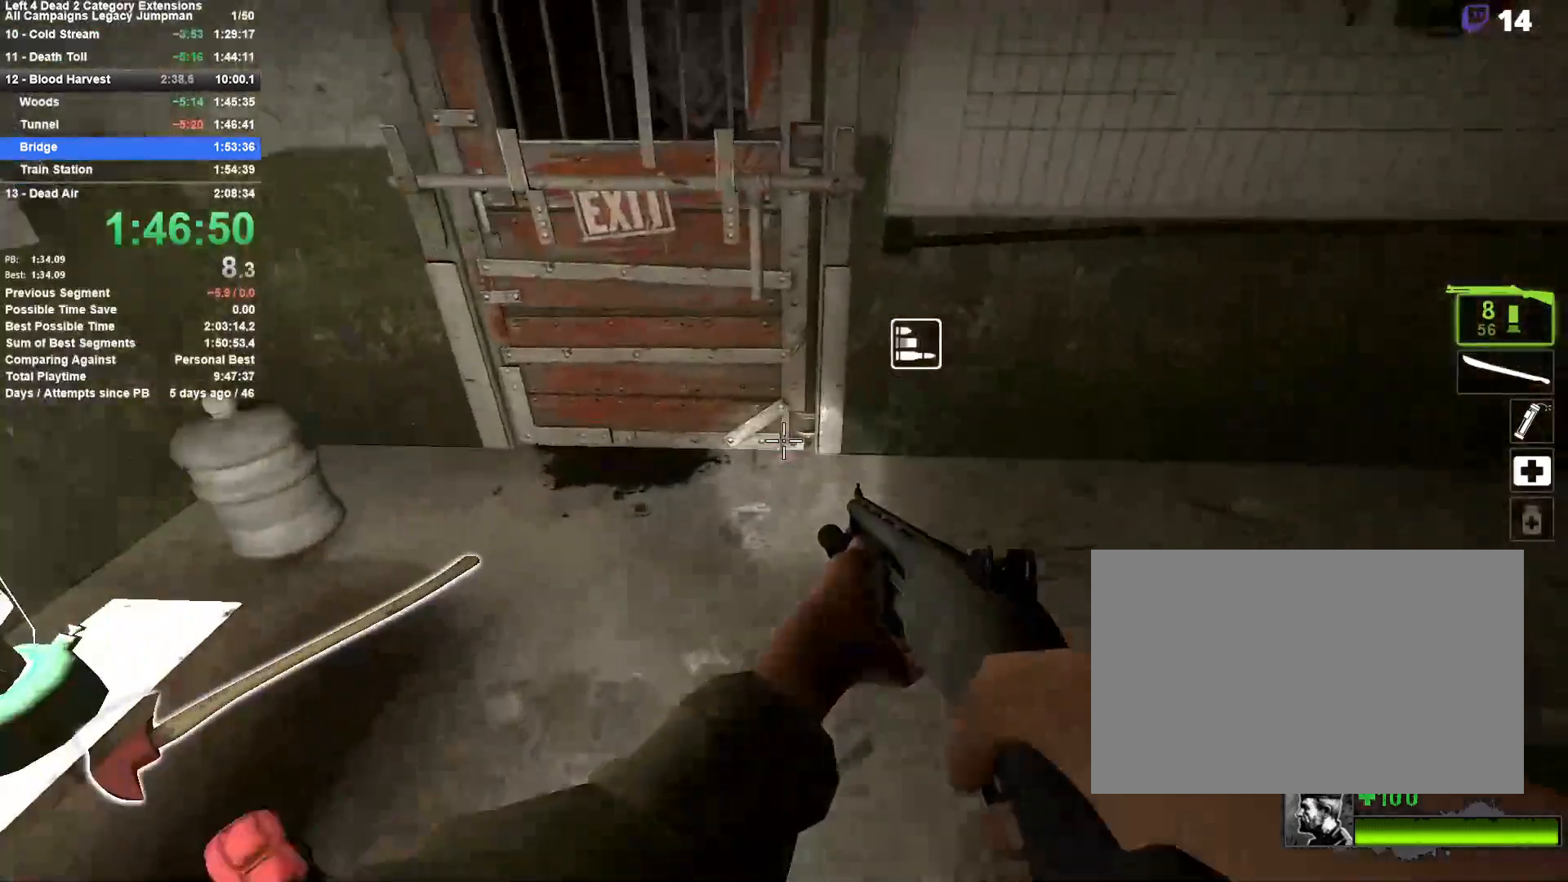
{"keys": ["w"], "mouse": [], "events": [[200, "e", "down"], [283, "a", "down"], [283, "e", "up"], [433, "e", "down"], [483, "a", "up"], [483, "e", "up"]]}
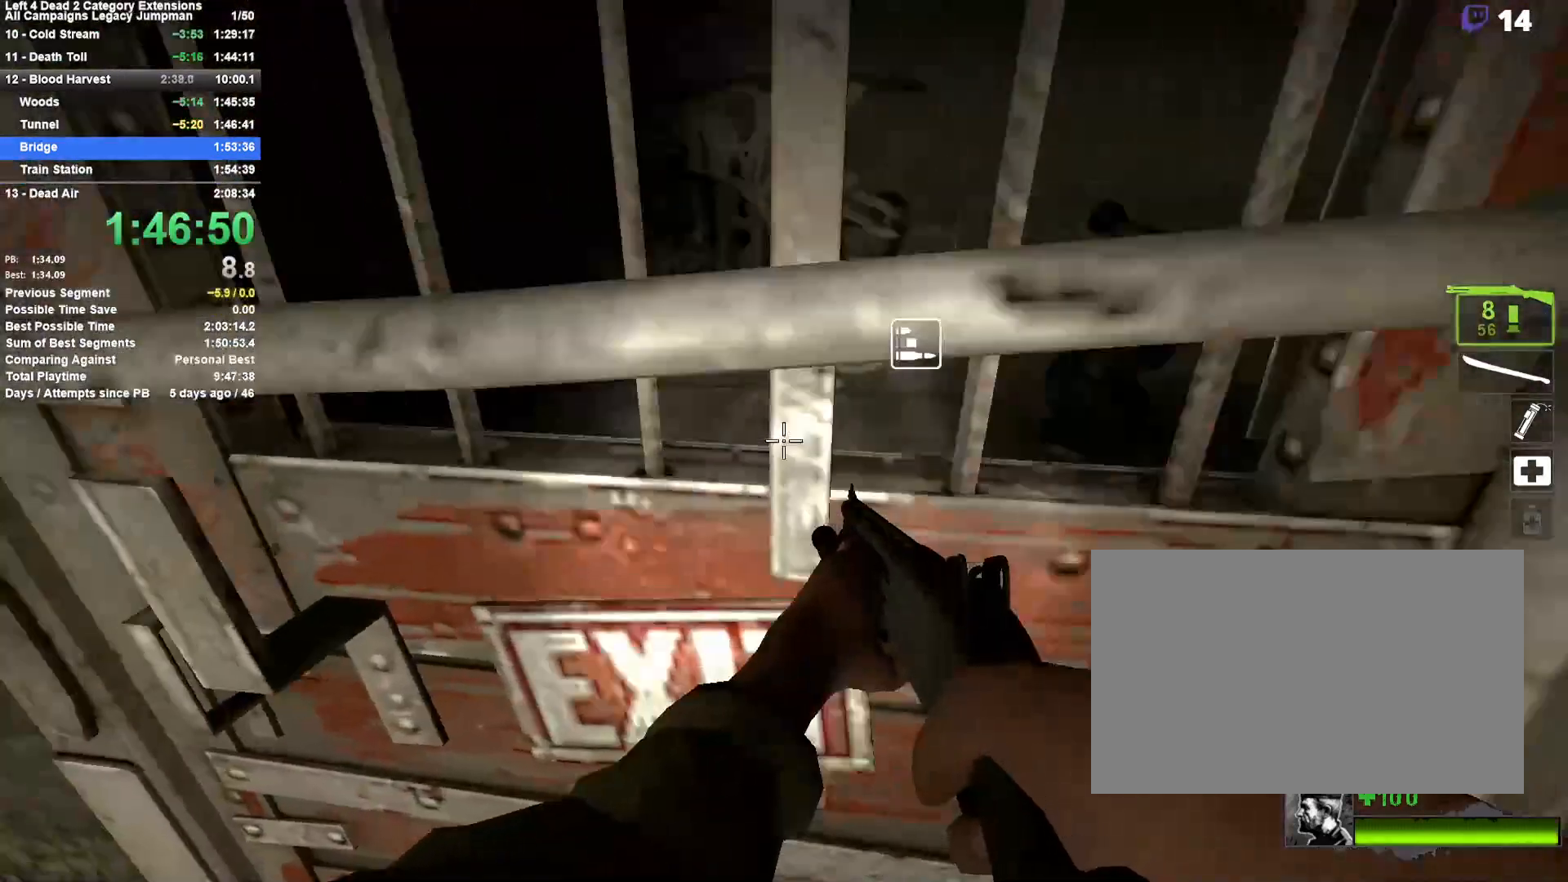
{"keys": ["d", "e", "w"], "mouse": [], "events": [[67, "e", "down"], [117, "d", "down"], [267, "d", "up"], [267, "e", "up"], [350, "d", "down"], [350, "e", "down"]]}
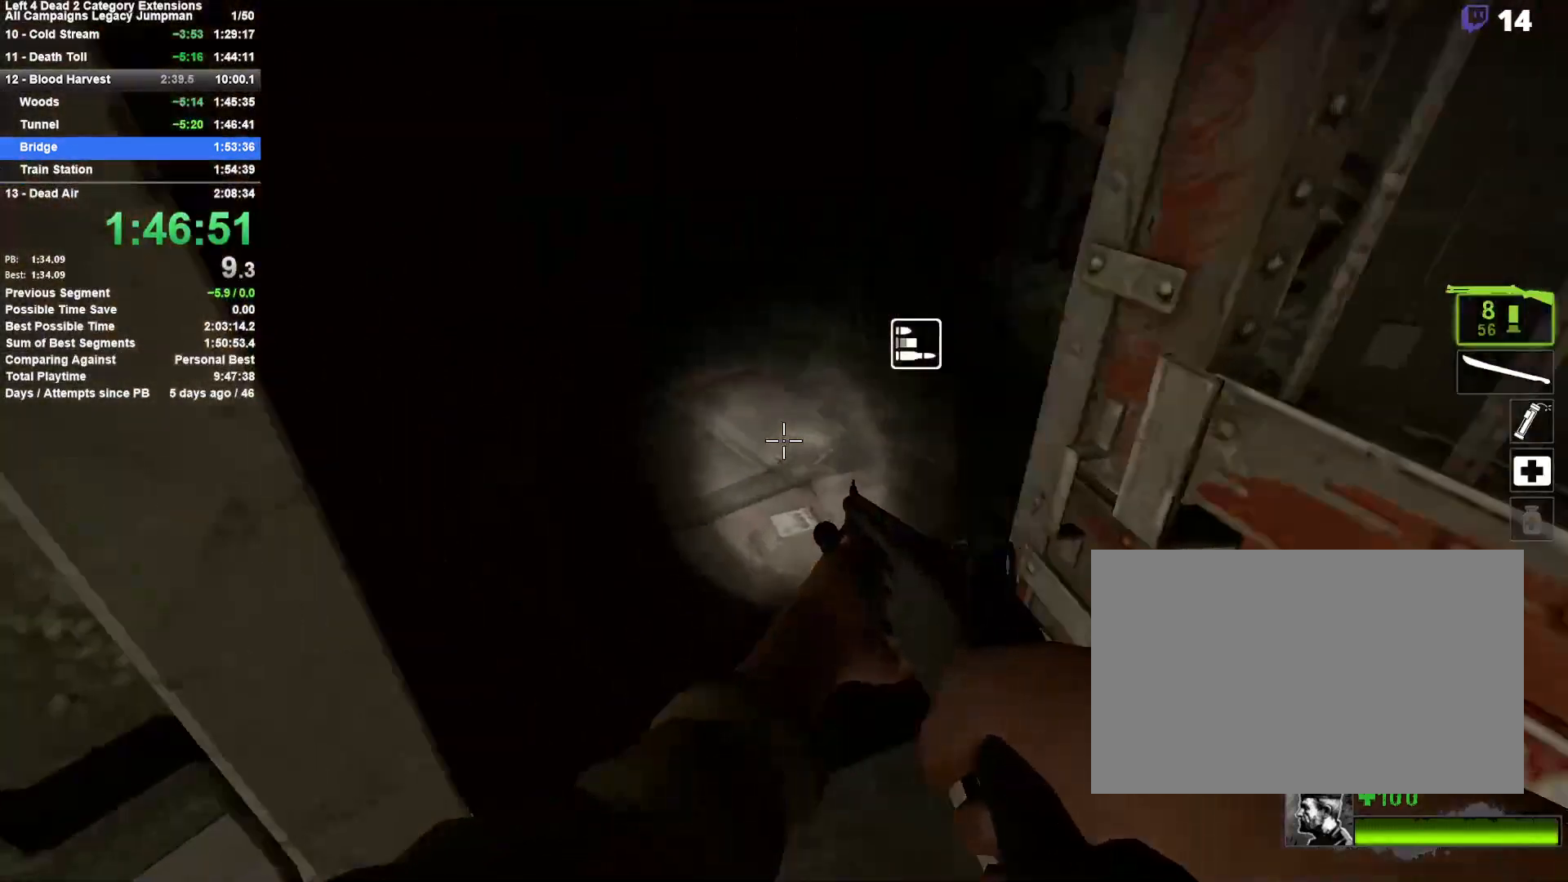
{"keys": ["w"], "mouse": [], "events": [[33, "d", "up"], [83, "e", "up"]]}
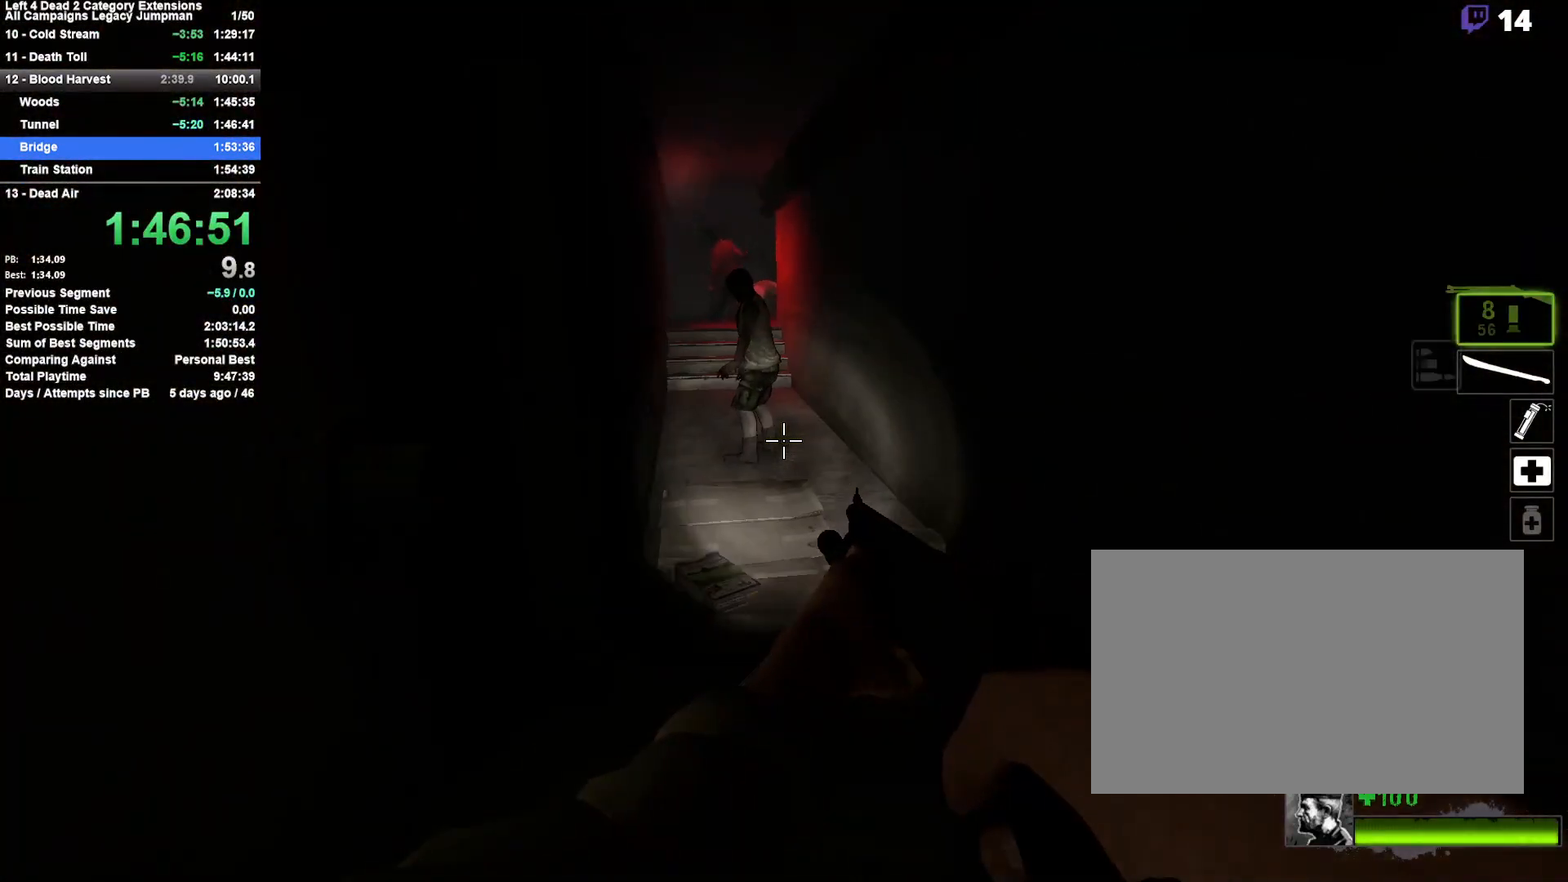
{"keys": ["w"], "mouse": [], "events": [[150, "a", "down"], [250, "a", "up"], [250, "mouse_left", "down"], [333, "mouse_right", "down"], [433, "mouse_left", "up"], [483, "mouse_right", "up"]]}
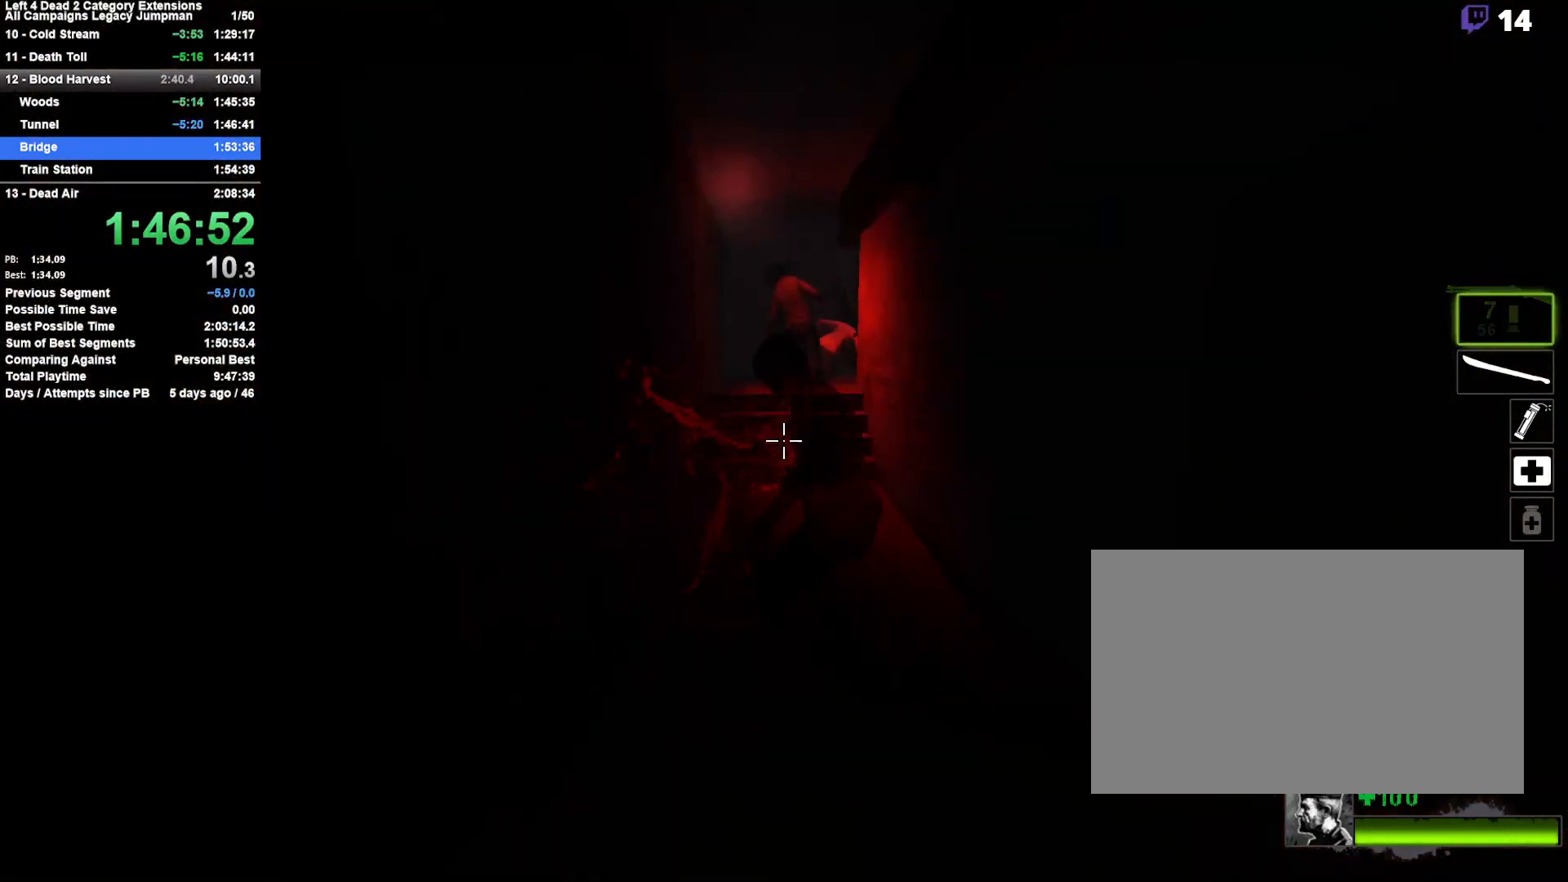
{"keys": ["w"], "mouse": [], "events": []}
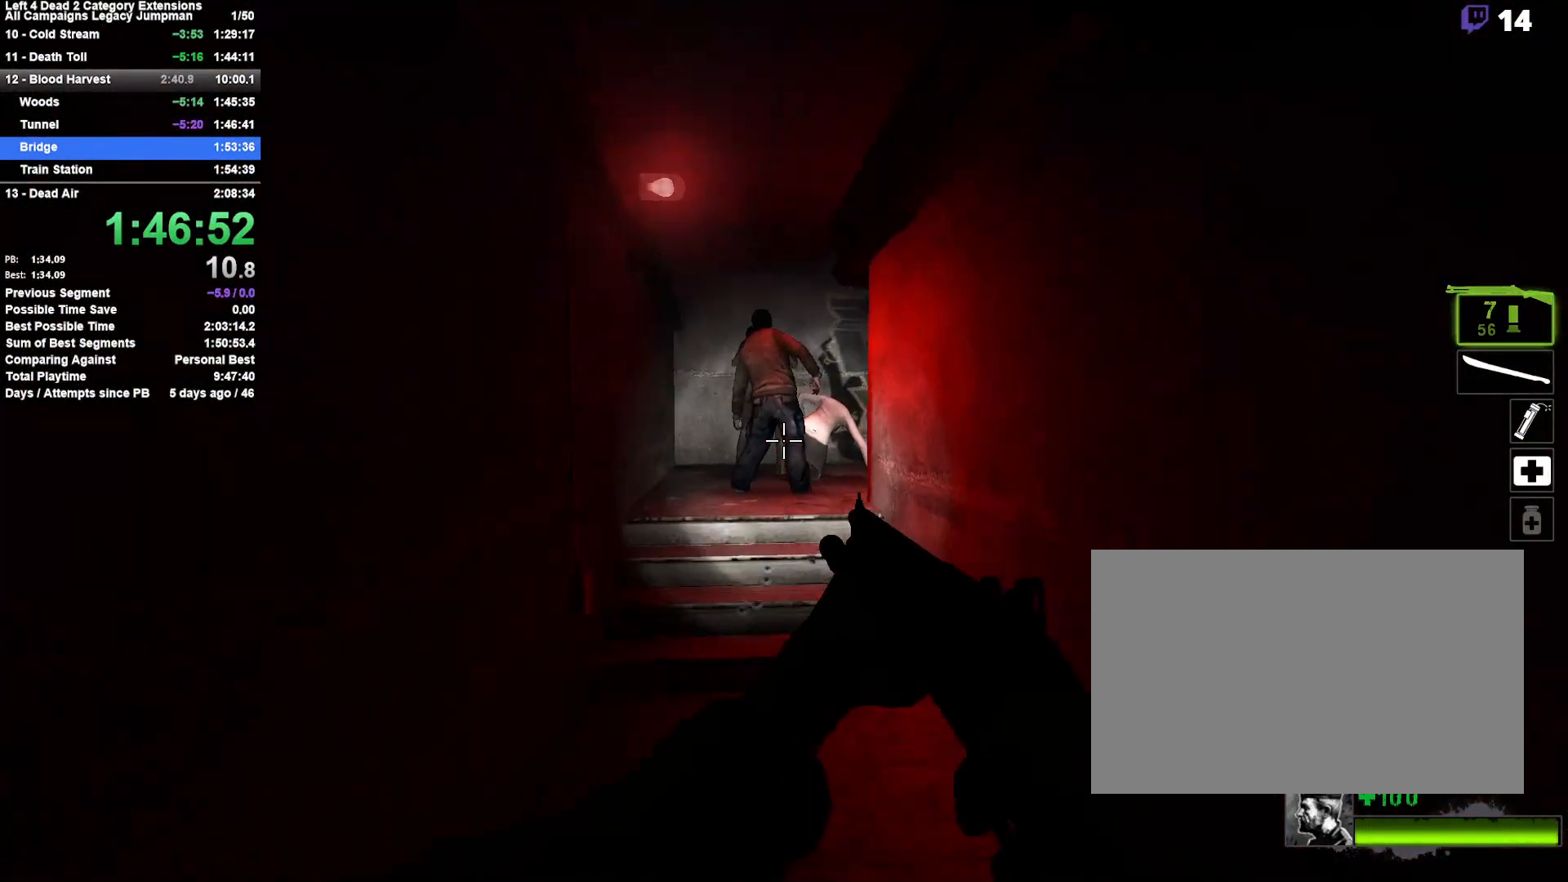
{"keys": ["w"], "mouse": [], "events": [[83, "mouse_left", "down"], [133, "mouse_right", "down"], [233, "mouse_left", "up"], [317, "a", "down"], [317, "mouse_right", "up"], [467, "a", "up"]]}
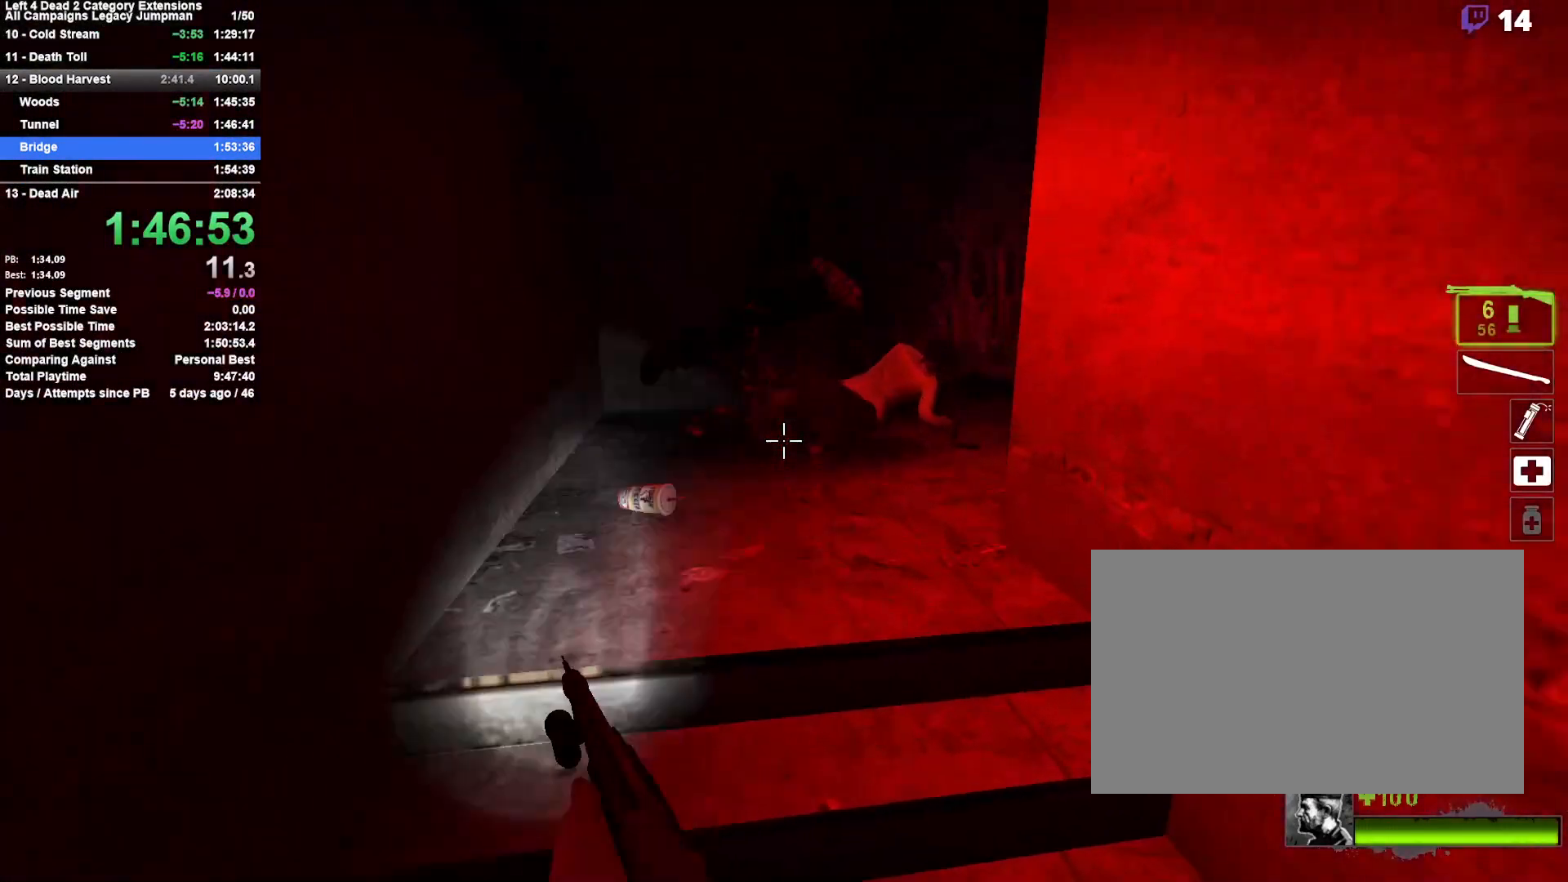
{"keys": ["w"], "mouse": [], "events": [[100, "r", "down"], [250, "a", "down"], [250, "r", "up"], [383, "a", "up"]]}
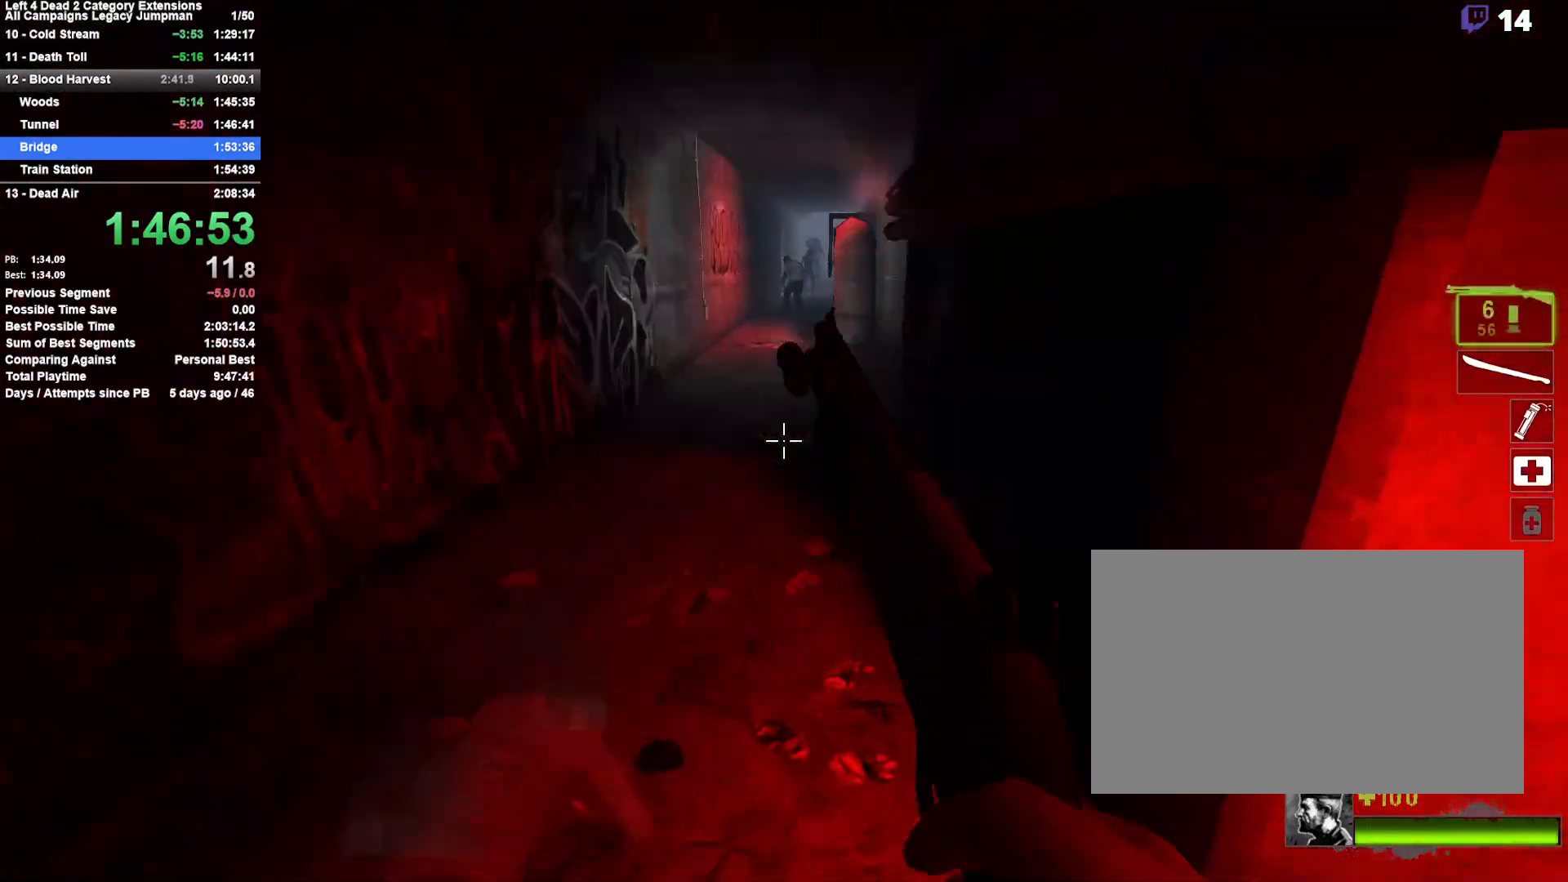
{"keys": ["w"], "mouse": [], "events": []}
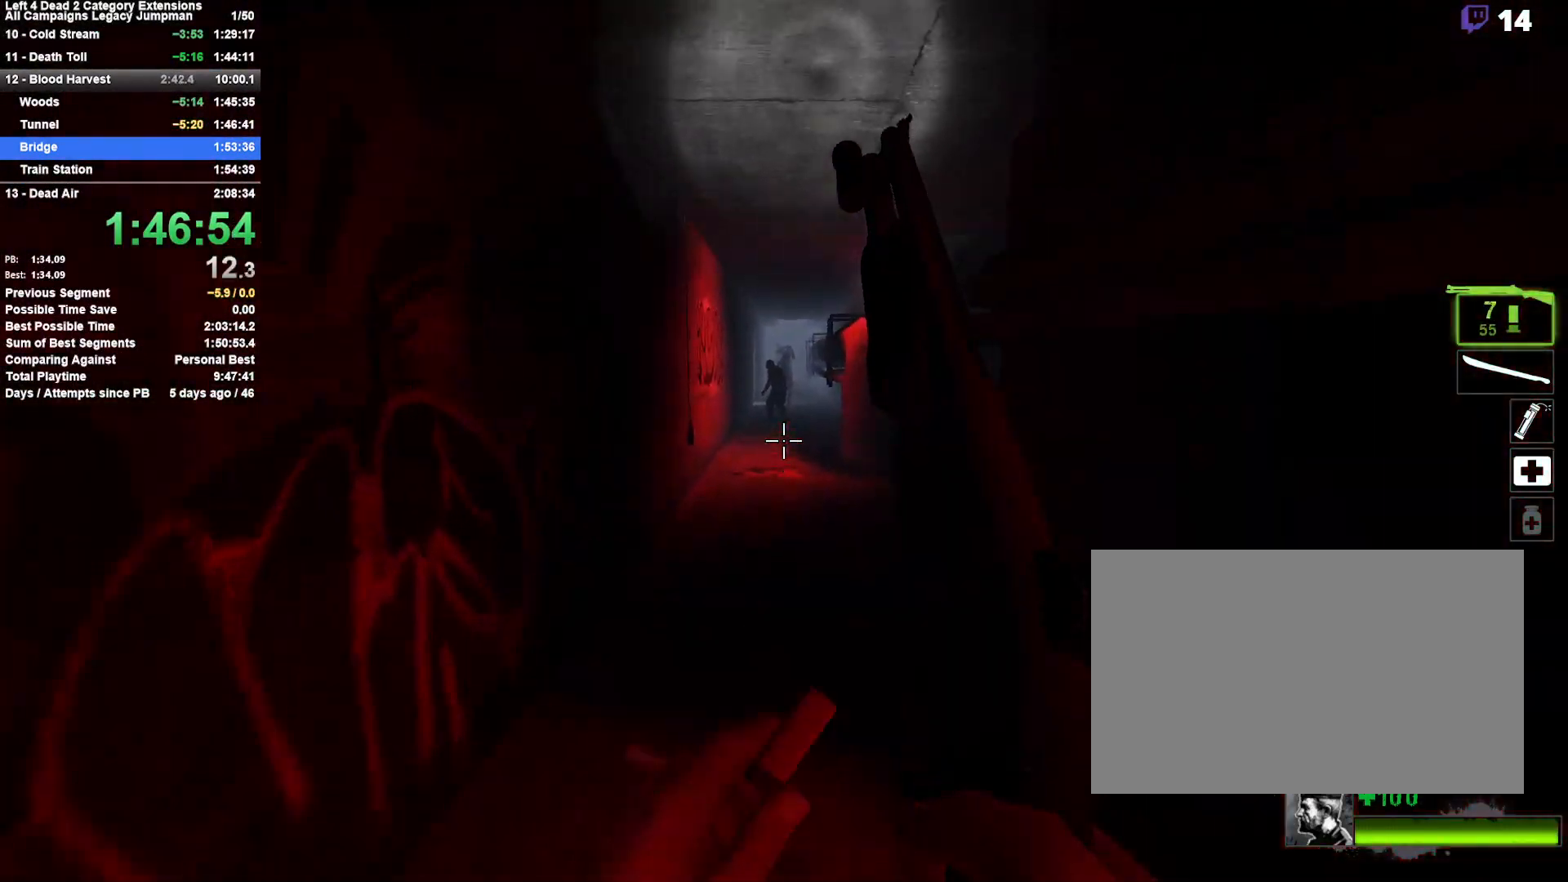
{"keys": ["w"], "mouse": [], "events": []}
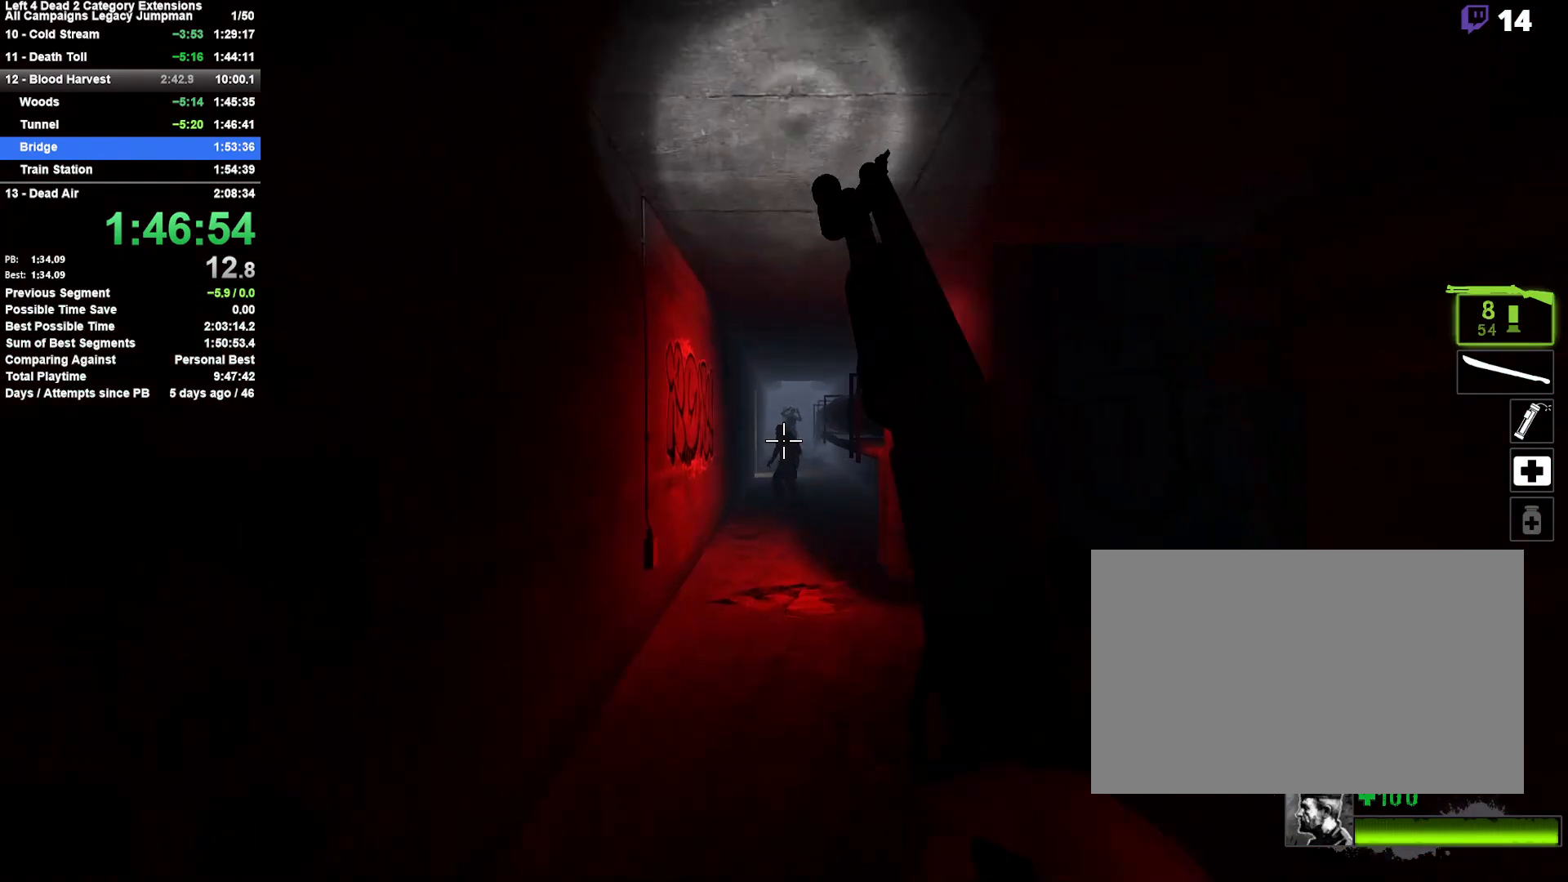
{"keys": ["w"], "mouse": ["left"], "events": [[100, "mouse_left", "down"]]}
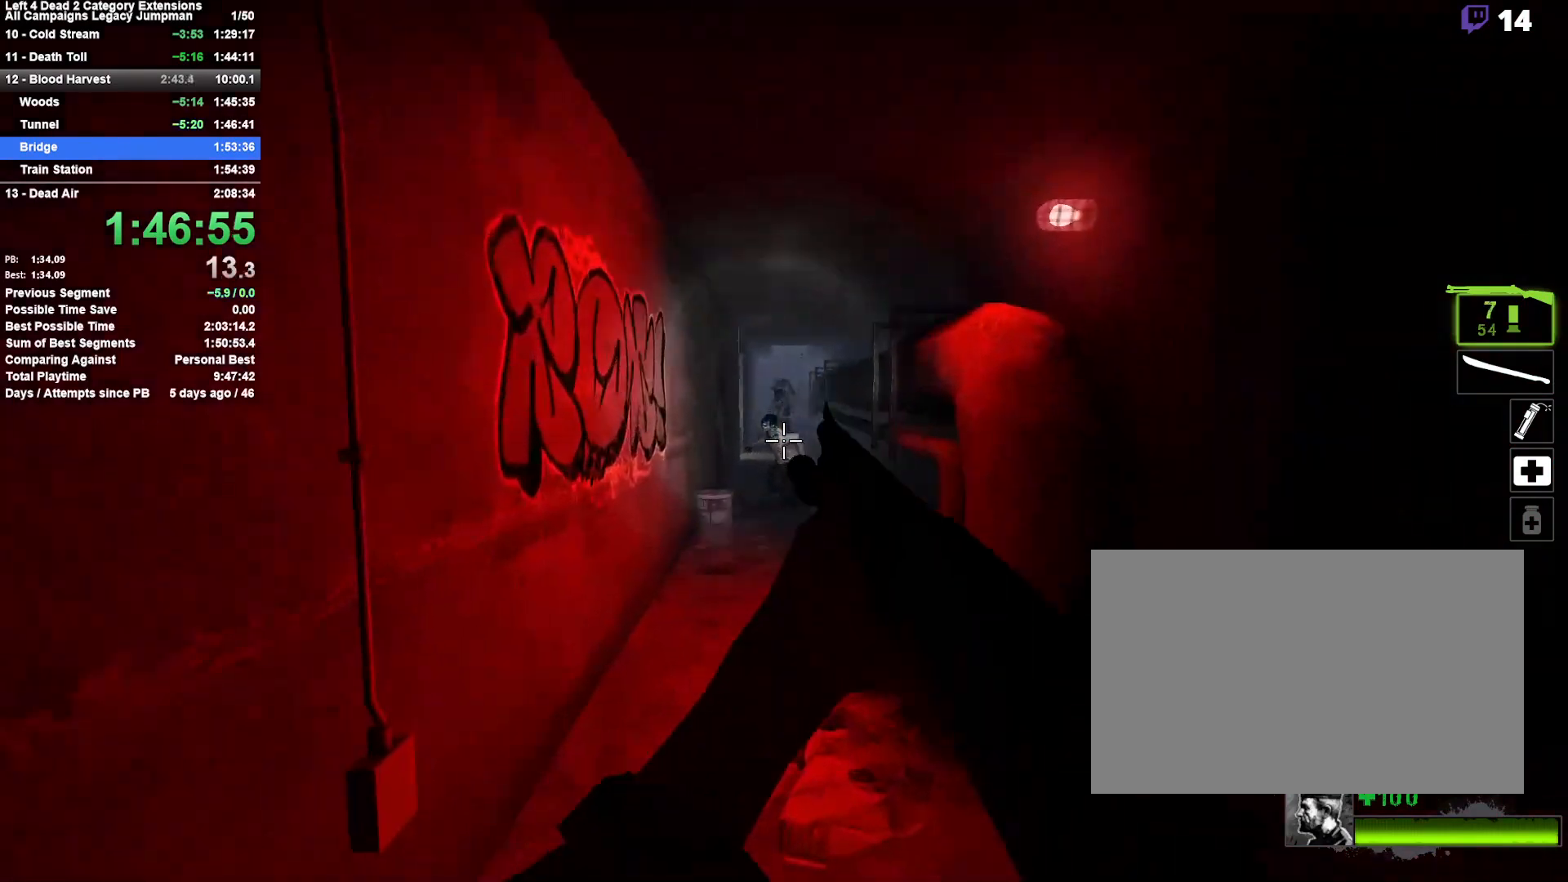
{"keys": ["w"], "mouse": [], "events": [[17, "mouse_left", "up"]]}
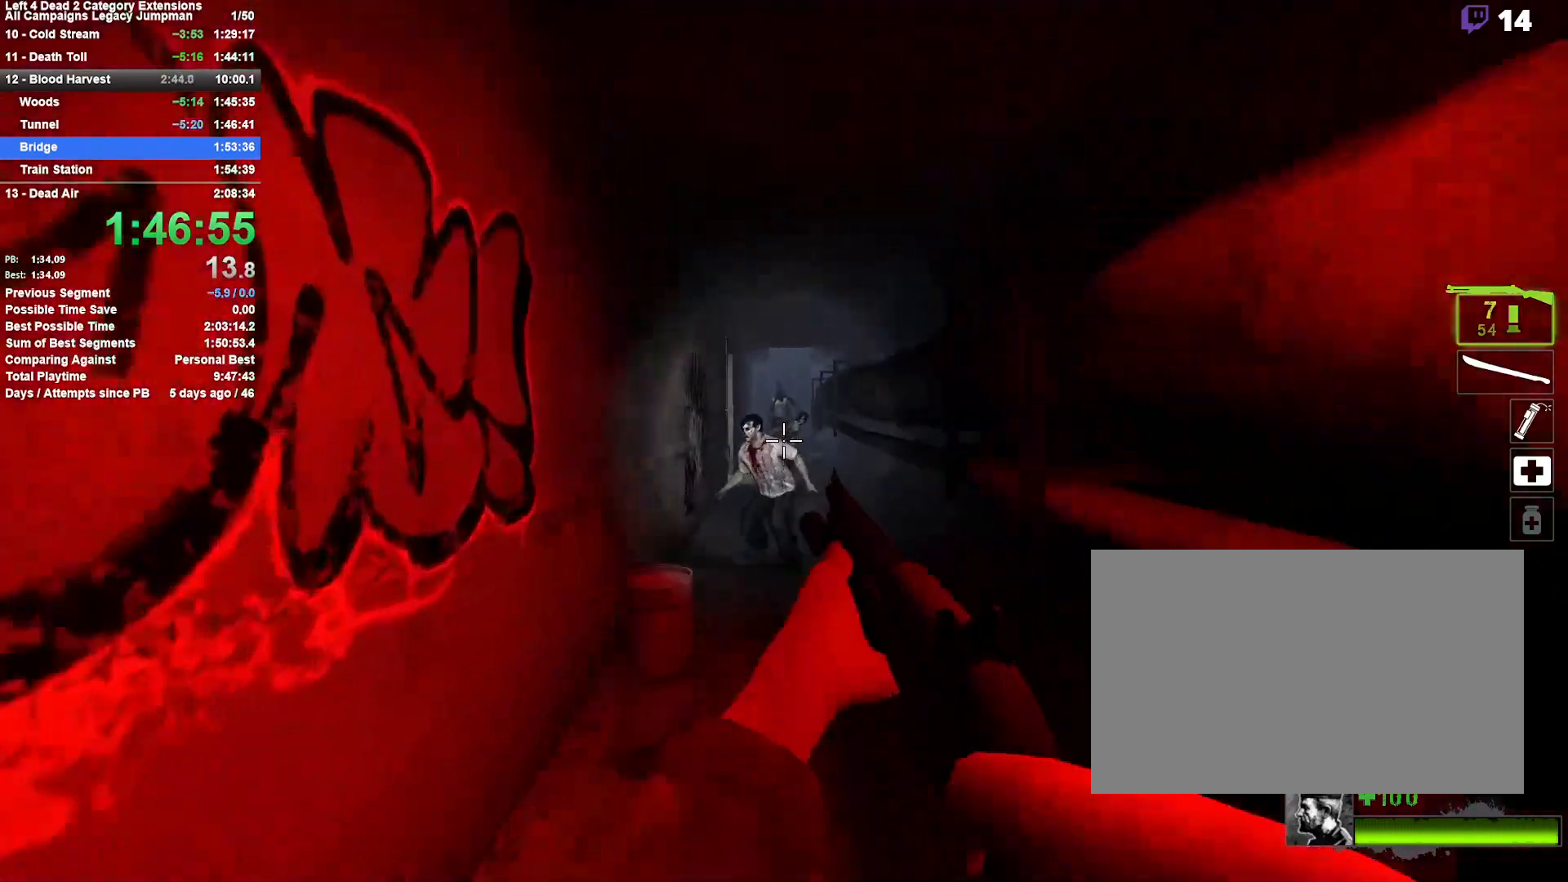
{"keys": ["w"], "mouse": [], "events": [[267, "mouse_left", "down"], [317, "mouse_right", "down"], [417, "mouse_left", "up"], [467, "mouse_right", "up"]]}
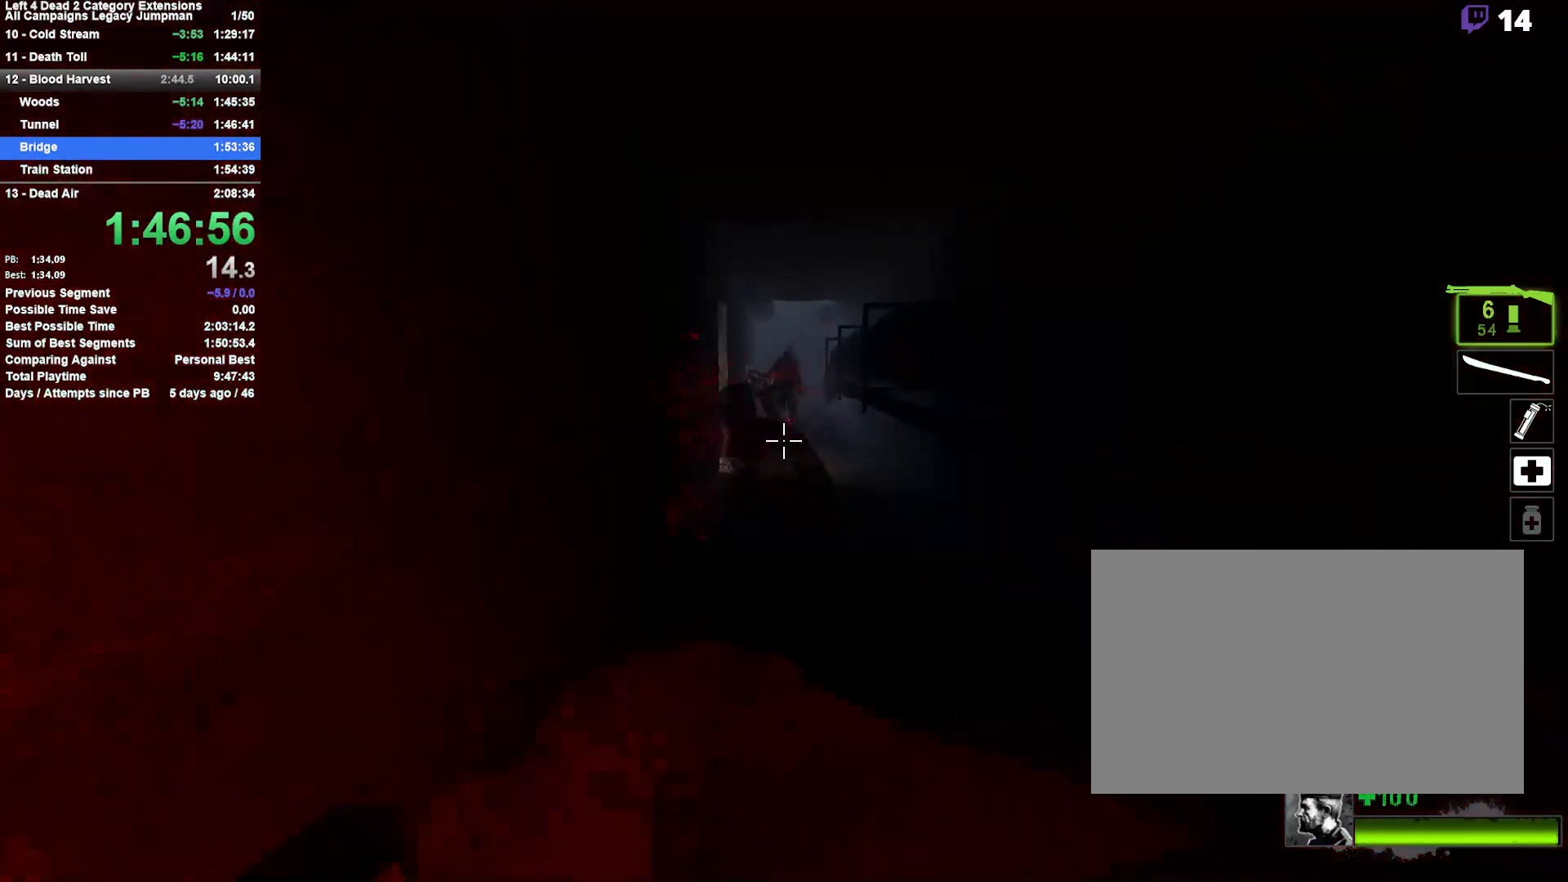
{"keys": ["w"], "mouse": [], "events": []}
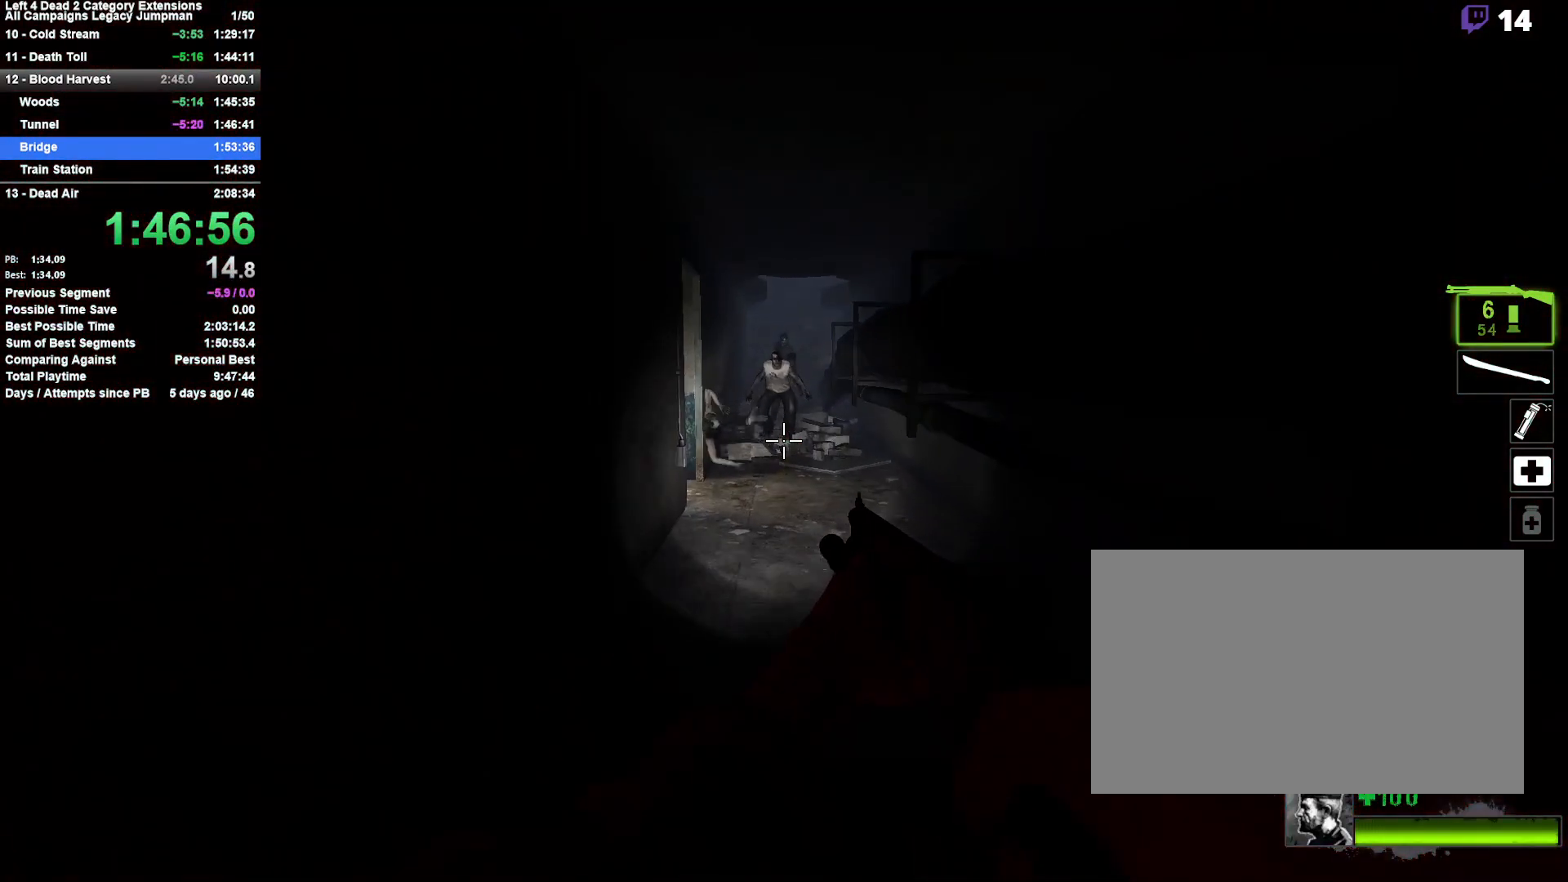
{"keys": ["r", "w"], "mouse": [], "events": [[167, "mouse_left", "down"], [267, "mouse_right", "down"], [350, "mouse_left", "up"], [400, "mouse_right", "up"], [400, "r", "down"]]}
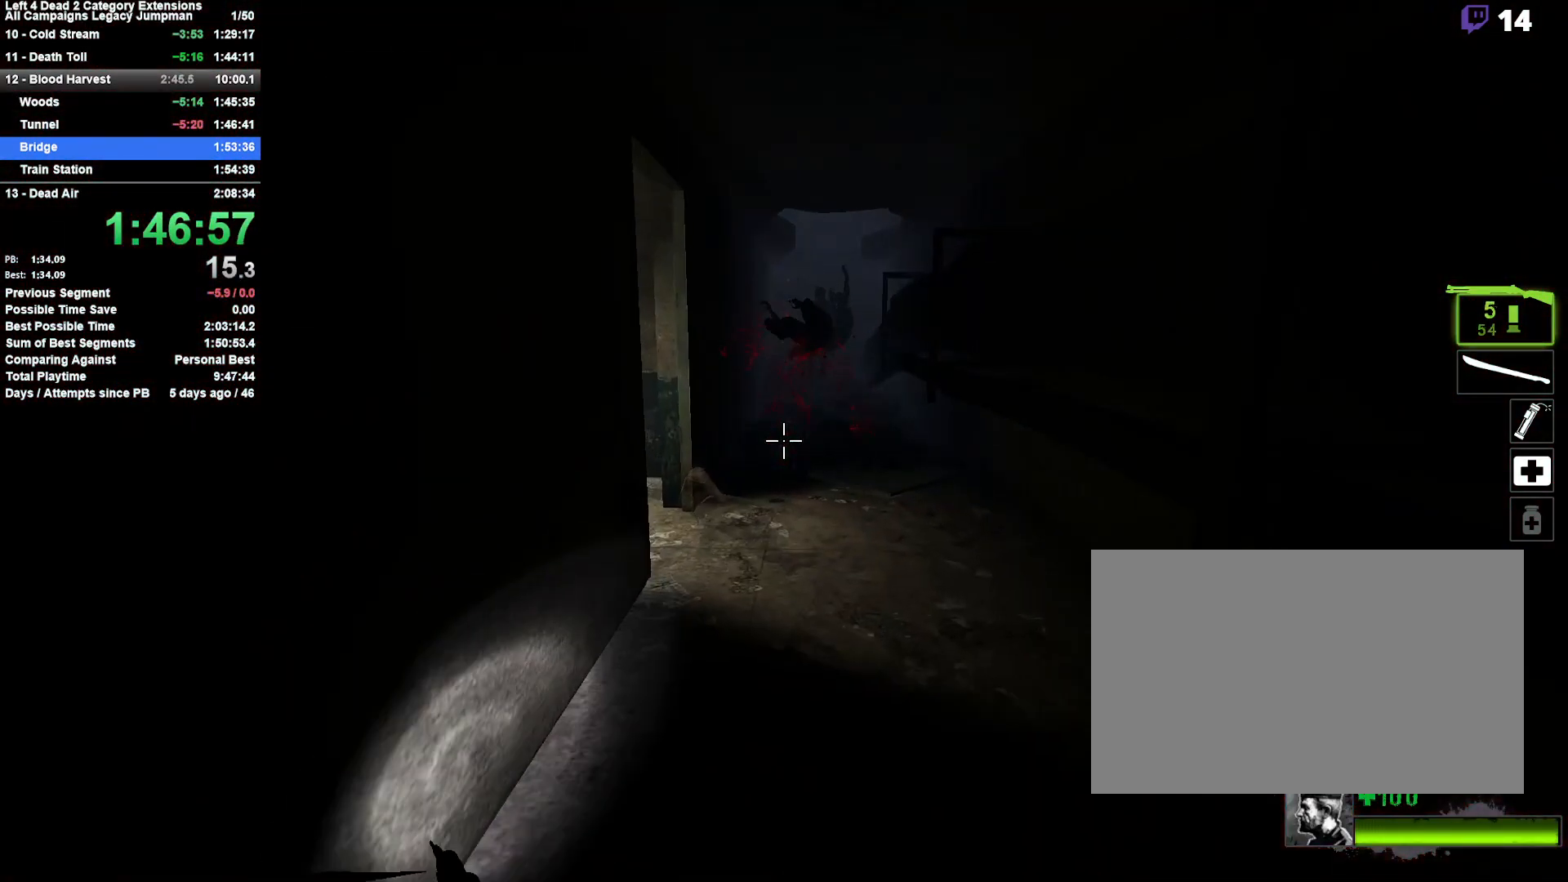
{"keys": ["d", "w"], "mouse": [], "events": [[33, "r", "up"], [233, "d", "down"], [367, "d", "up"], [467, "d", "down"]]}
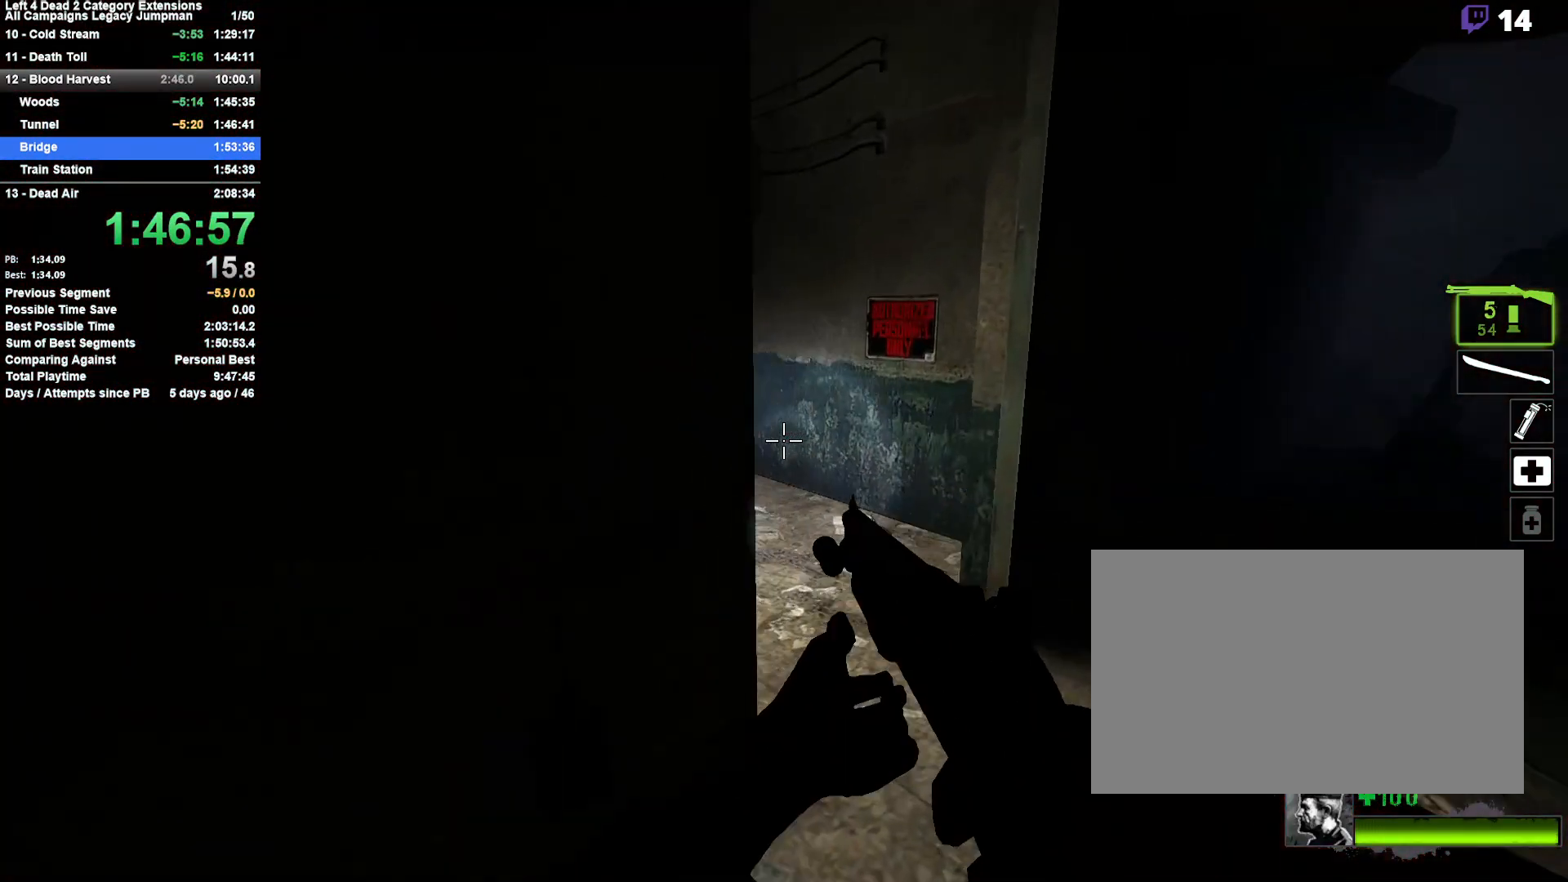
{"keys": ["w"], "mouse": [], "events": [[100, "d", "up"], [250, "a", "down"], [383, "a", "up"]]}
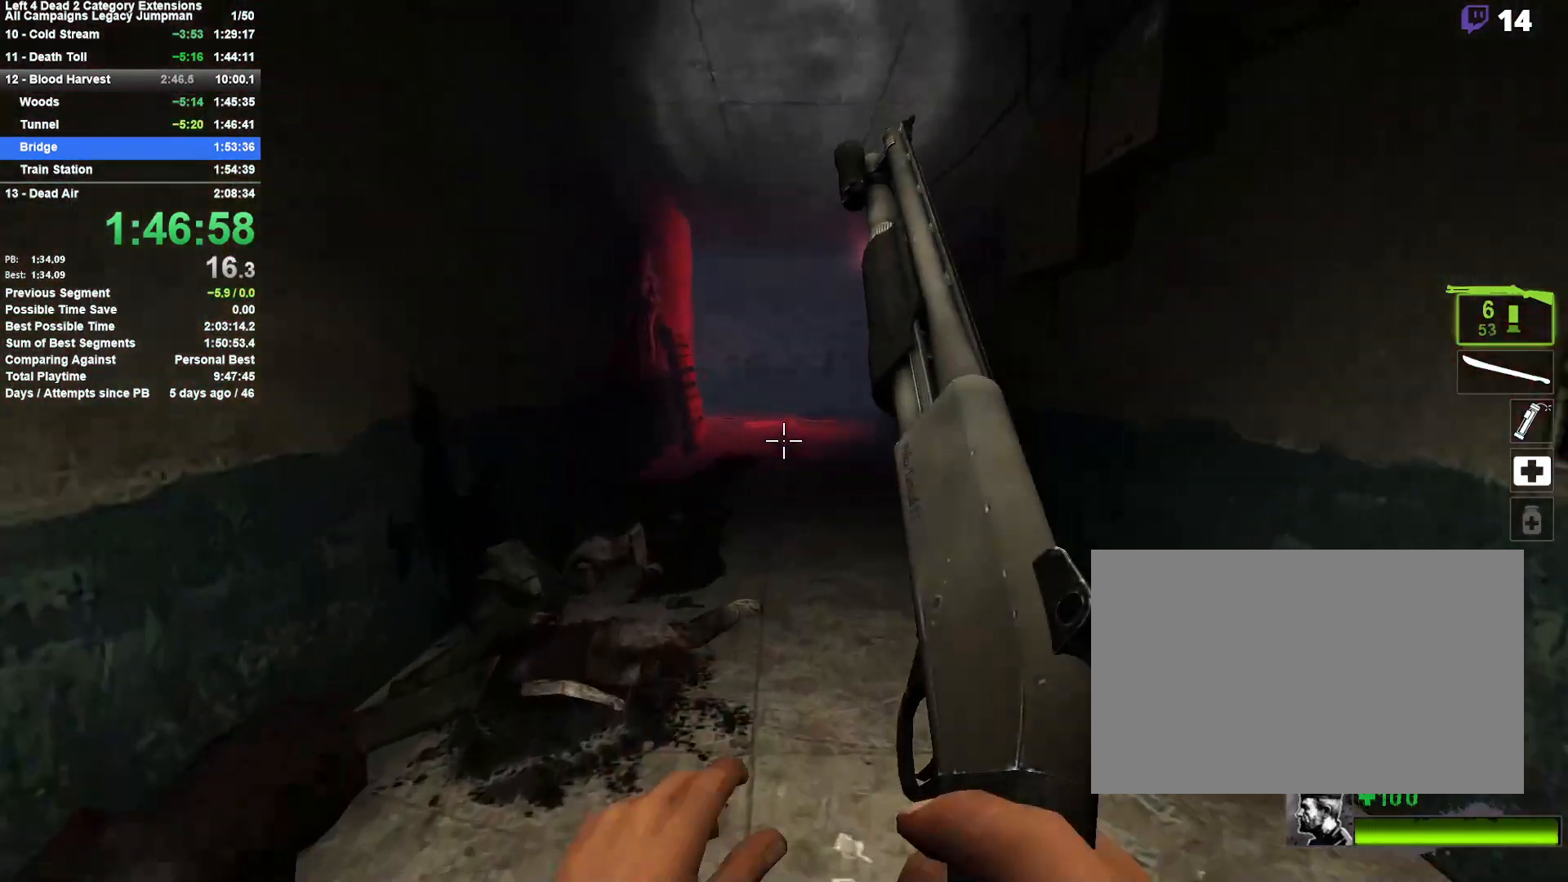
{"keys": ["a"], "mouse": [], "events": [[167, "d", "down"], [217, "space", "down"], [217, "w", "up"], [350, "a", "down"], [350, "d", "up"], [350, "space", "up"]]}
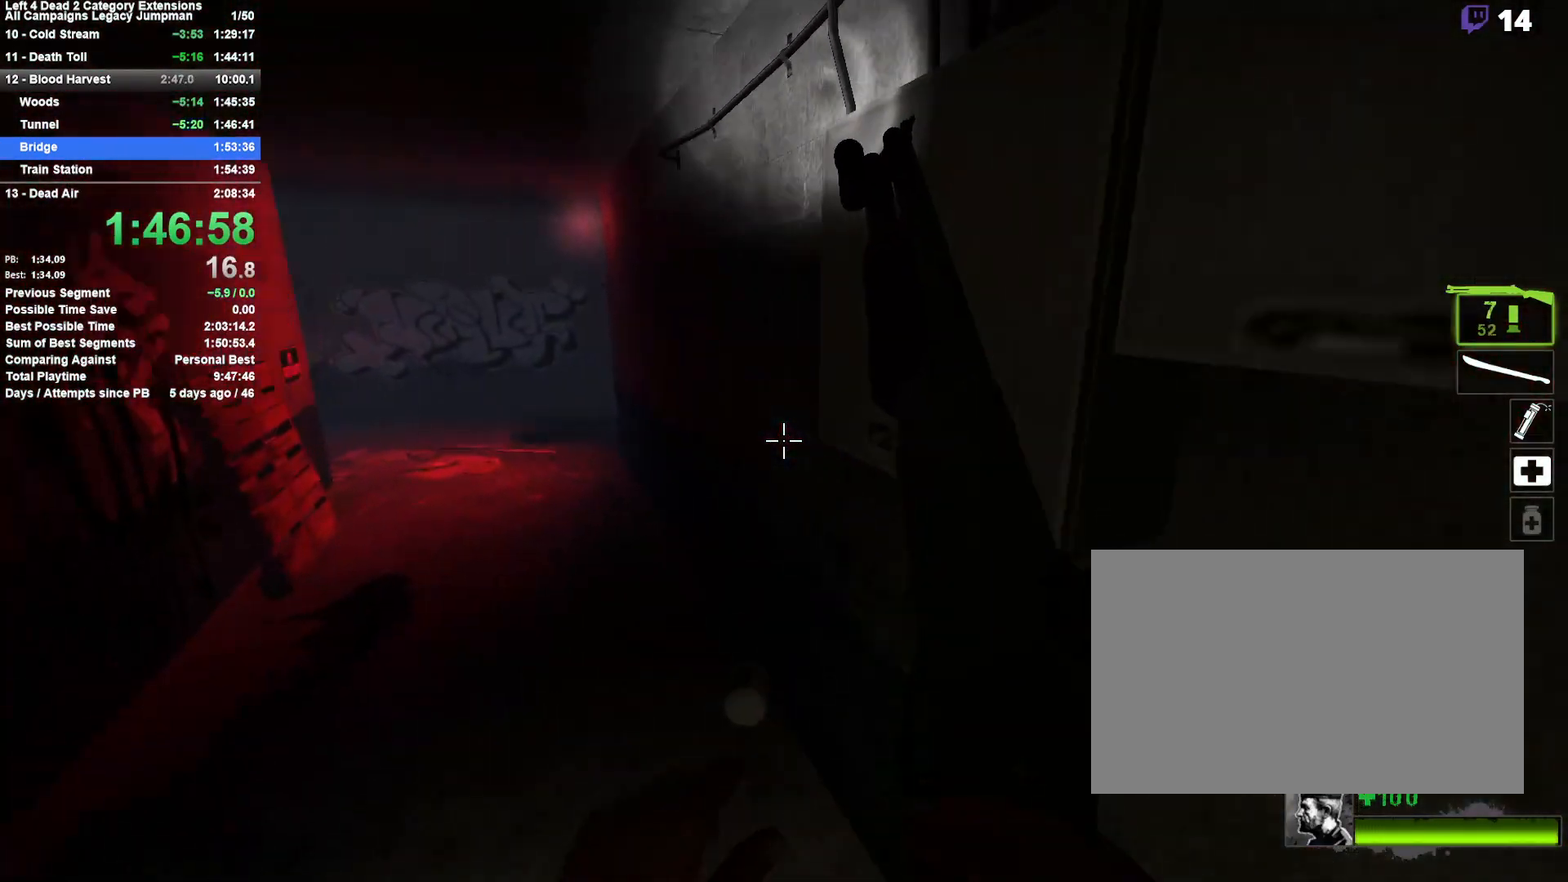
{"keys": ["d", "space"], "mouse": [], "events": [[317, "space", "down"], [367, "a", "up"], [367, "d", "down"]]}
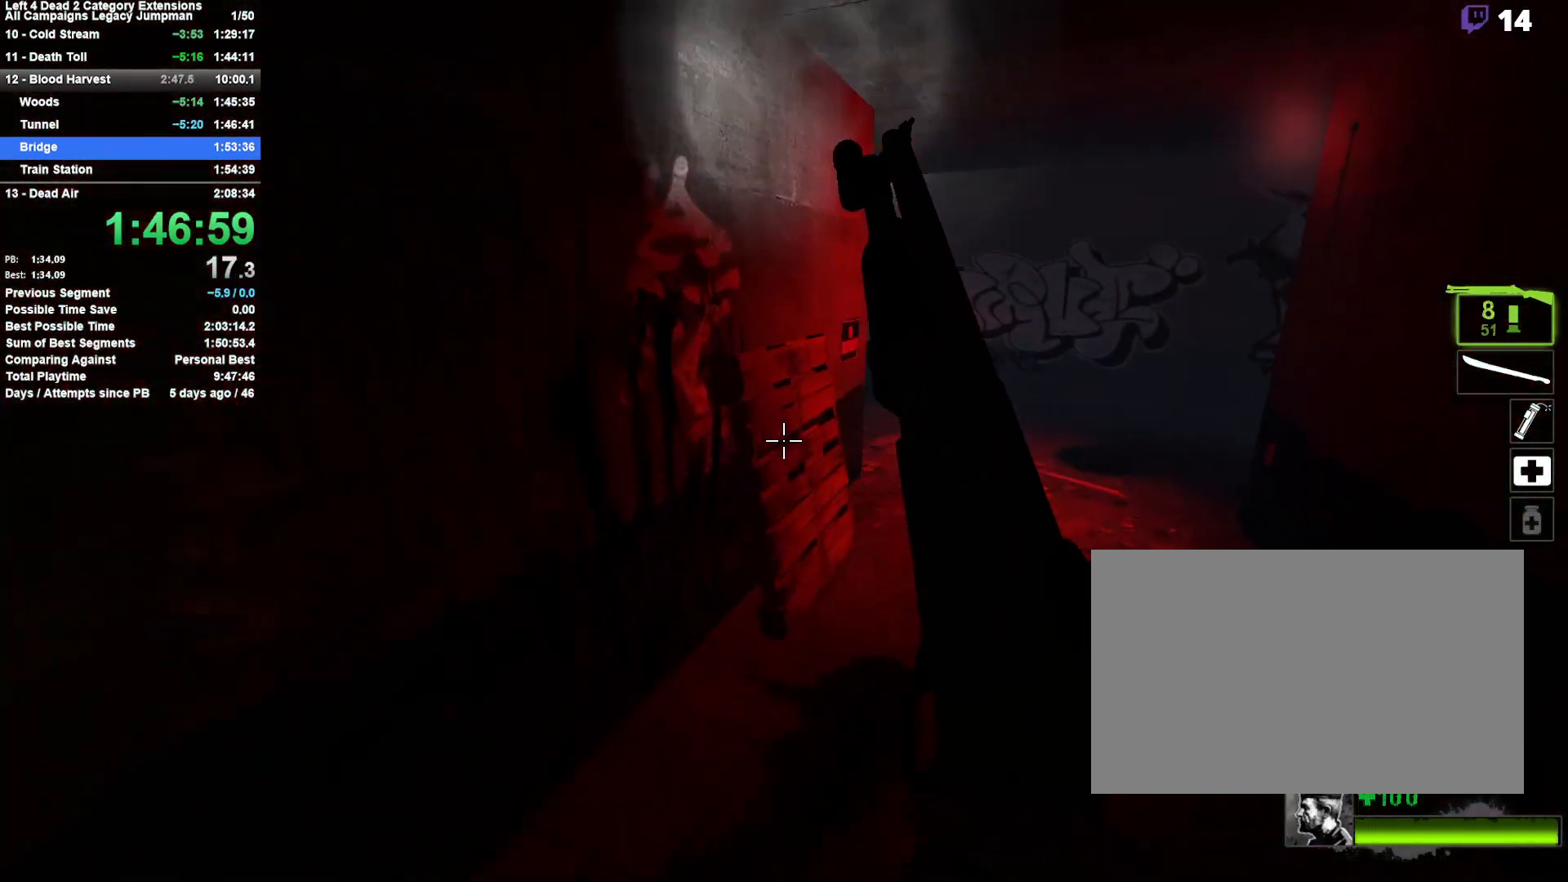
{"keys": ["a", "d", "space"], "mouse": [], "events": [[50, "space", "up"], [483, "a", "down"], [483, "space", "down"]]}
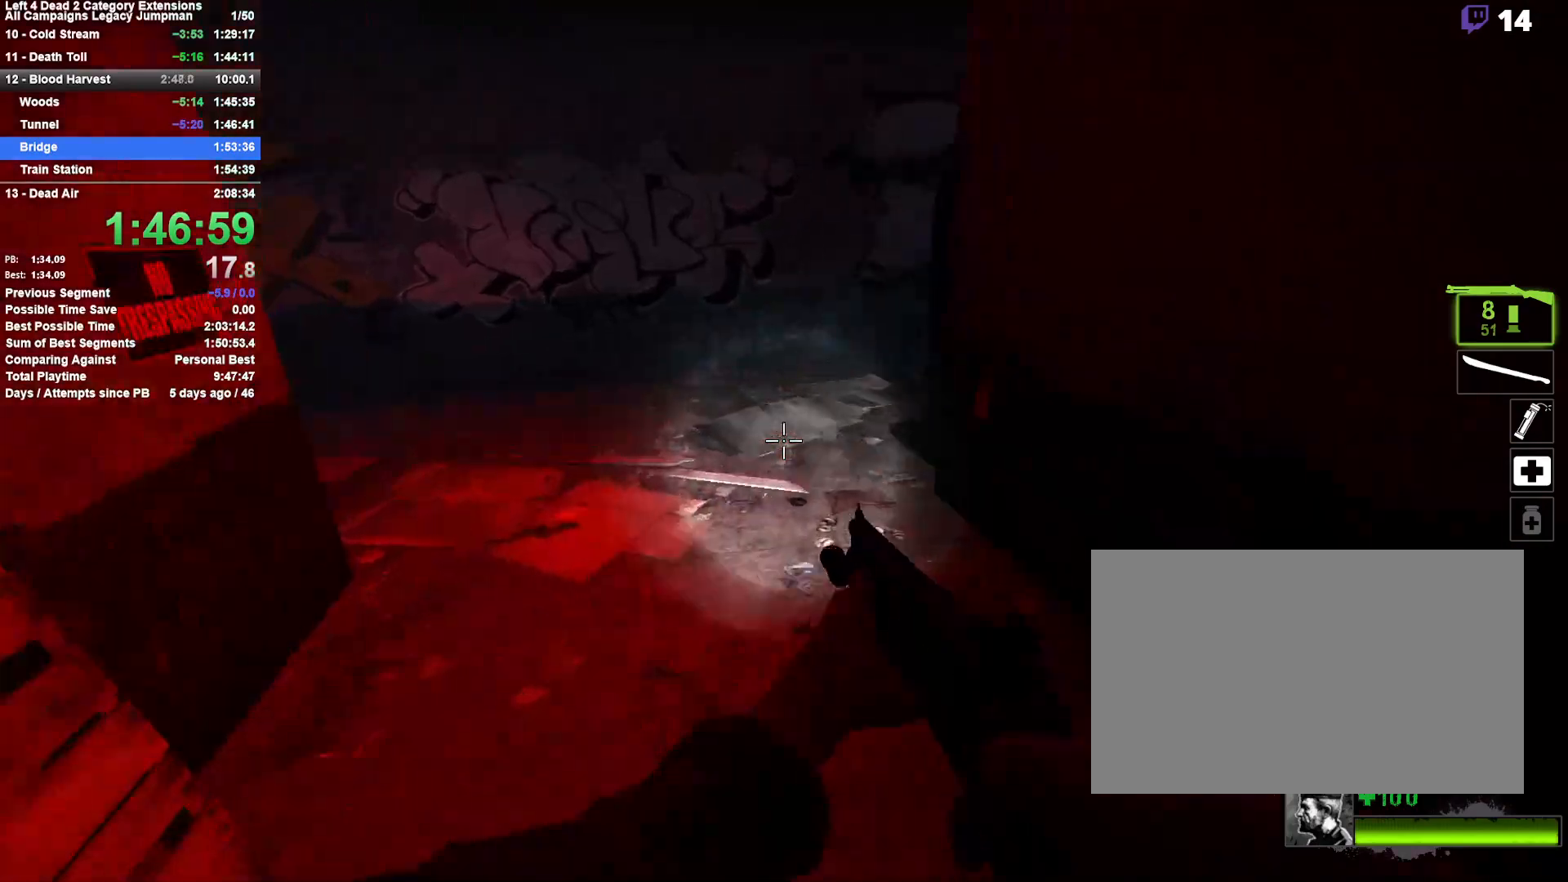
{"keys": ["a"], "mouse": [], "events": [[33, "d", "up"], [167, "space", "up"]]}
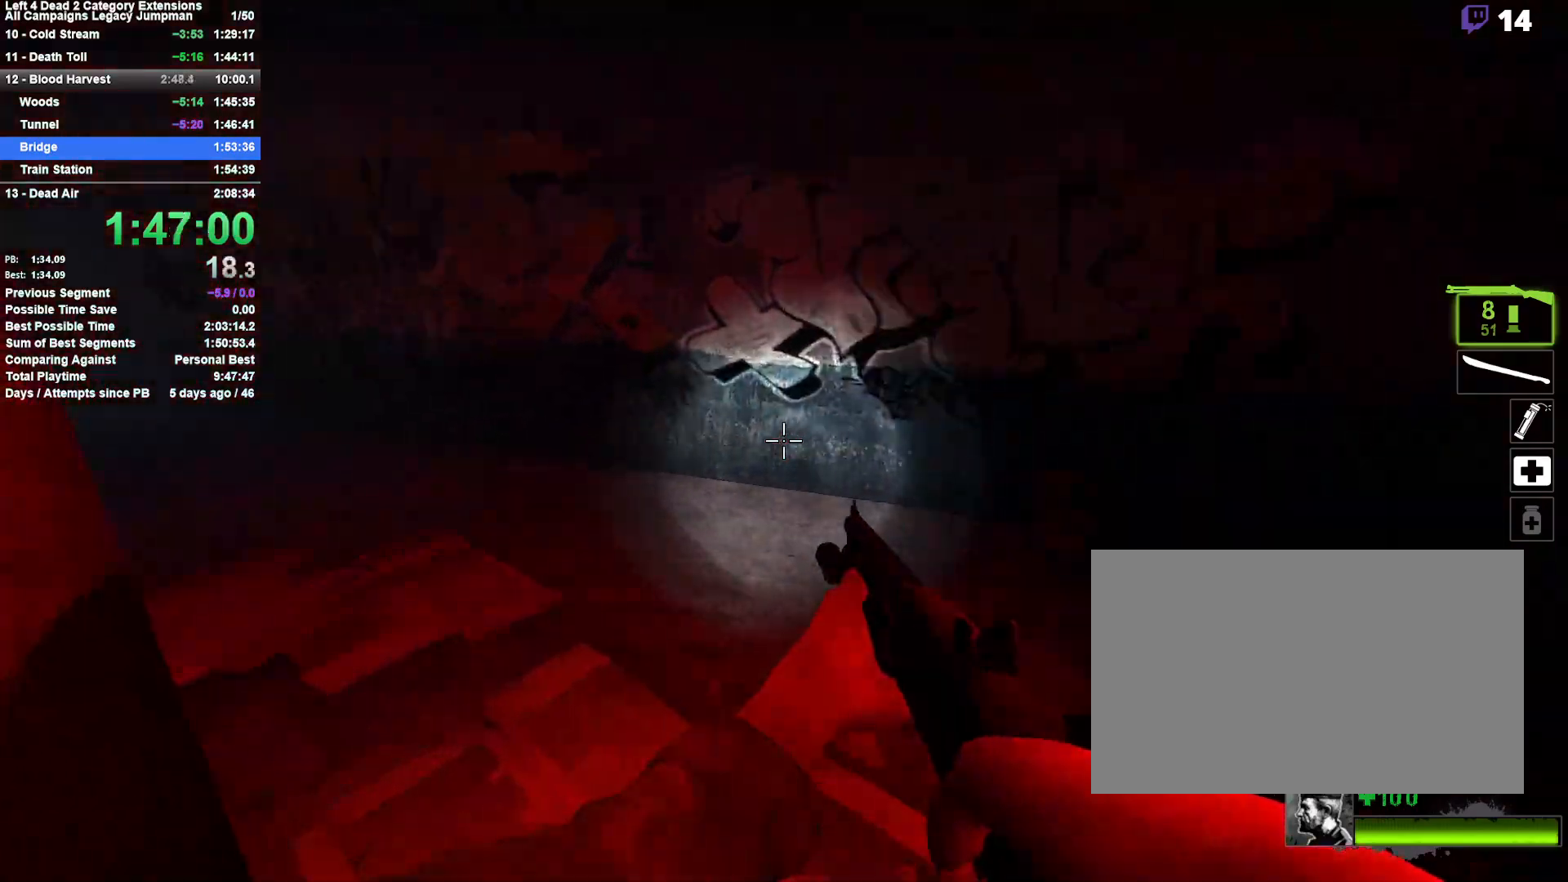
{"keys": ["a"], "mouse": [], "events": [[83, "space", "down"], [283, "space", "up"]]}
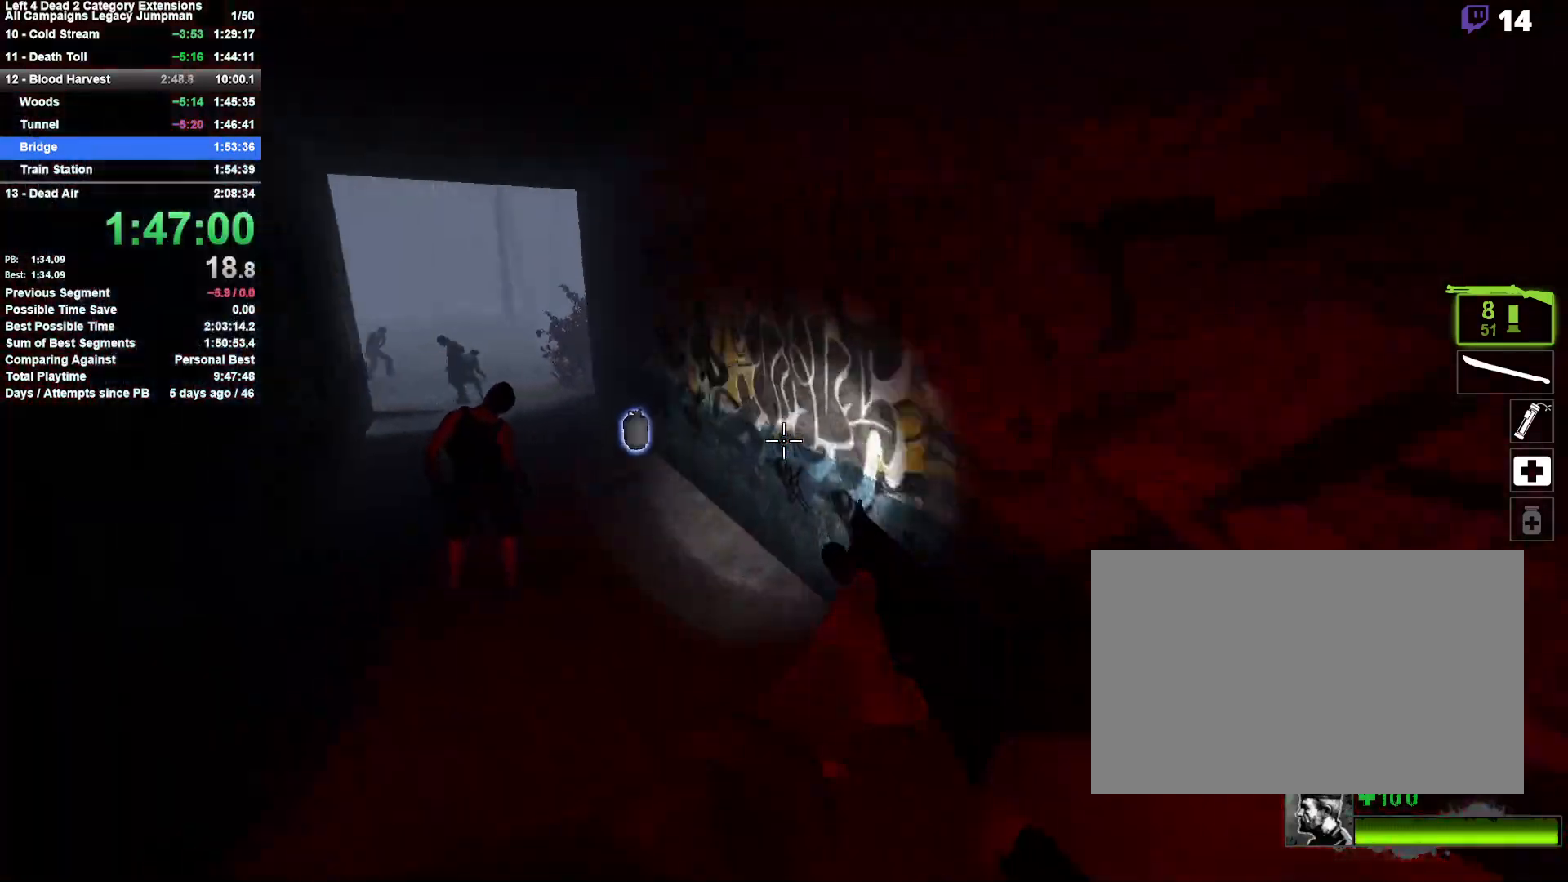
{"keys": ["d"], "mouse": [], "events": [[200, "mouse_left", "down"], [250, "d", "down"], [250, "space", "down"], [300, "a", "up"], [300, "mouse_left", "up"], [433, "space", "up"]]}
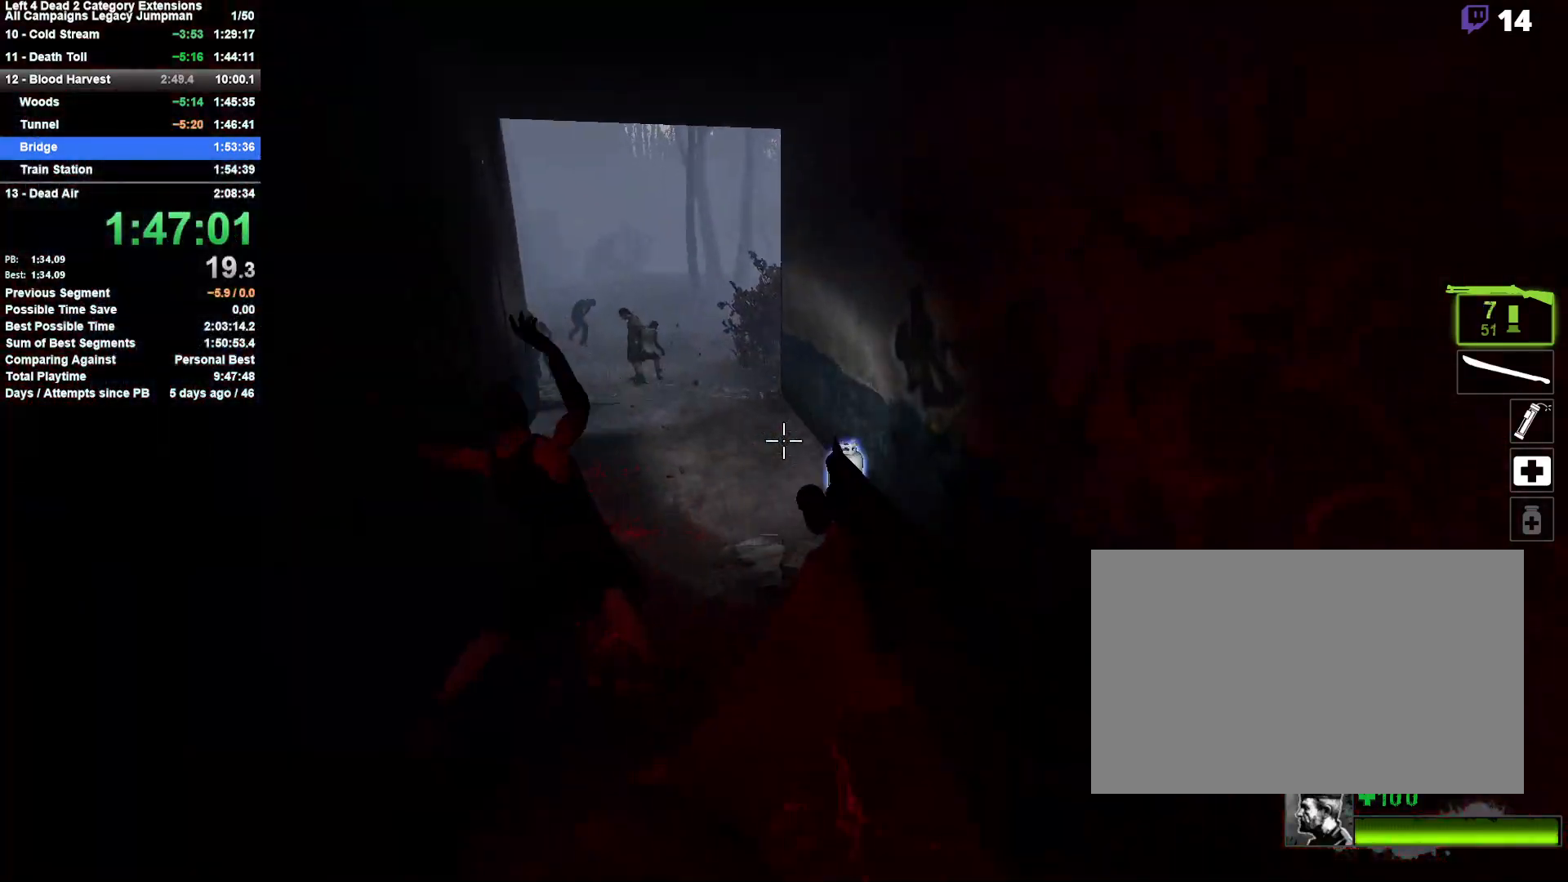
{"keys": ["w"], "mouse": [], "events": [[67, "a", "down"], [117, "d", "up"], [217, "w", "down"], [400, "a", "up"]]}
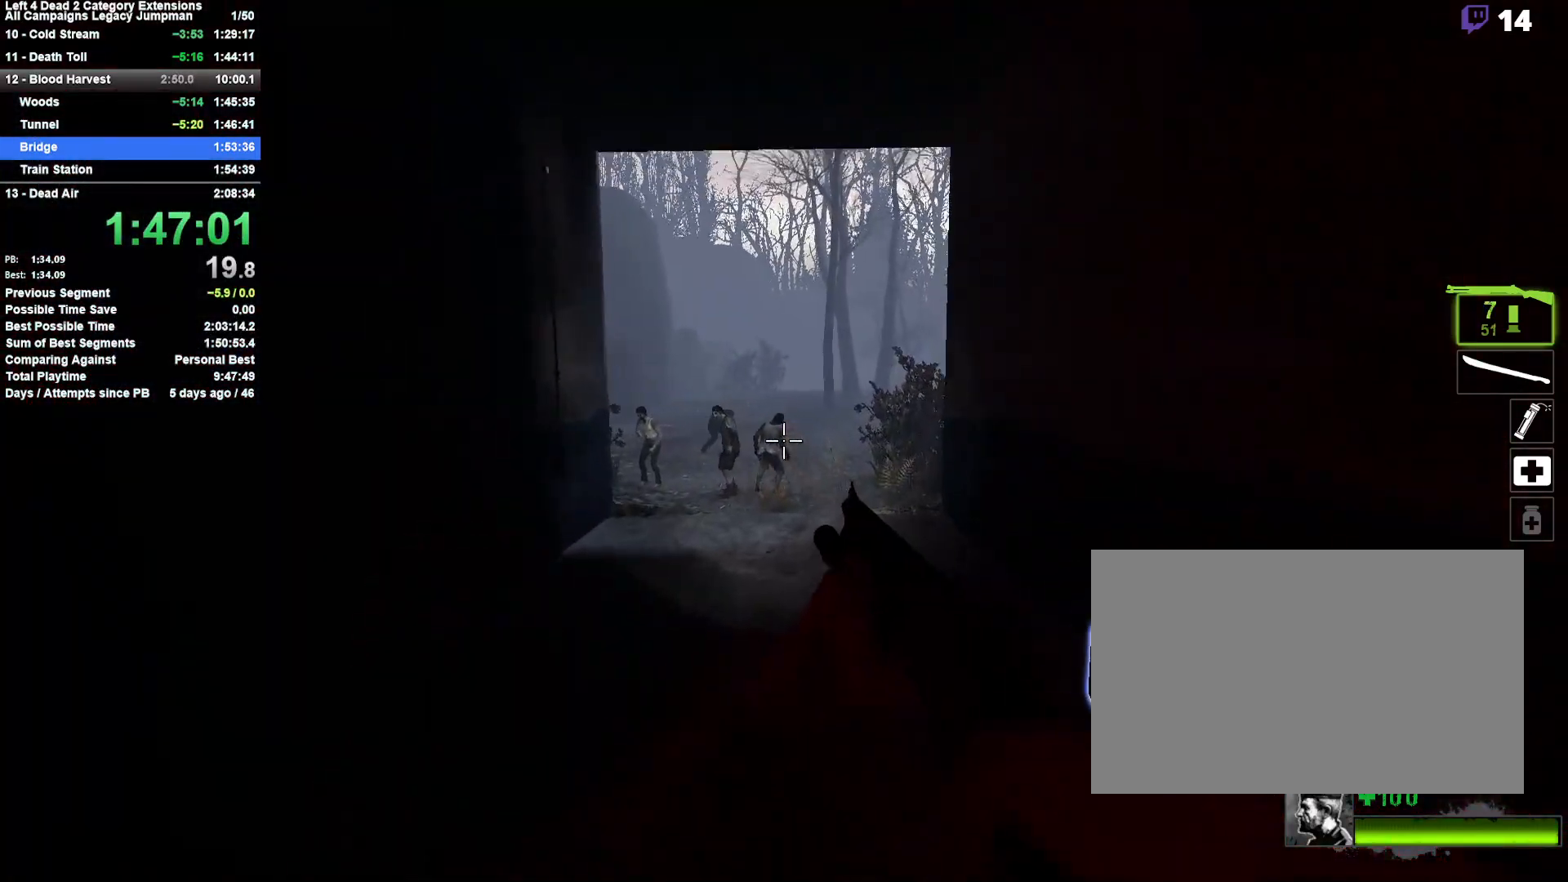
{"keys": ["w"], "mouse": [], "events": [[133, "mouse_left", "down"], [233, "mouse_right", "down"], [317, "mouse_left", "up"], [417, "mouse_right", "up"]]}
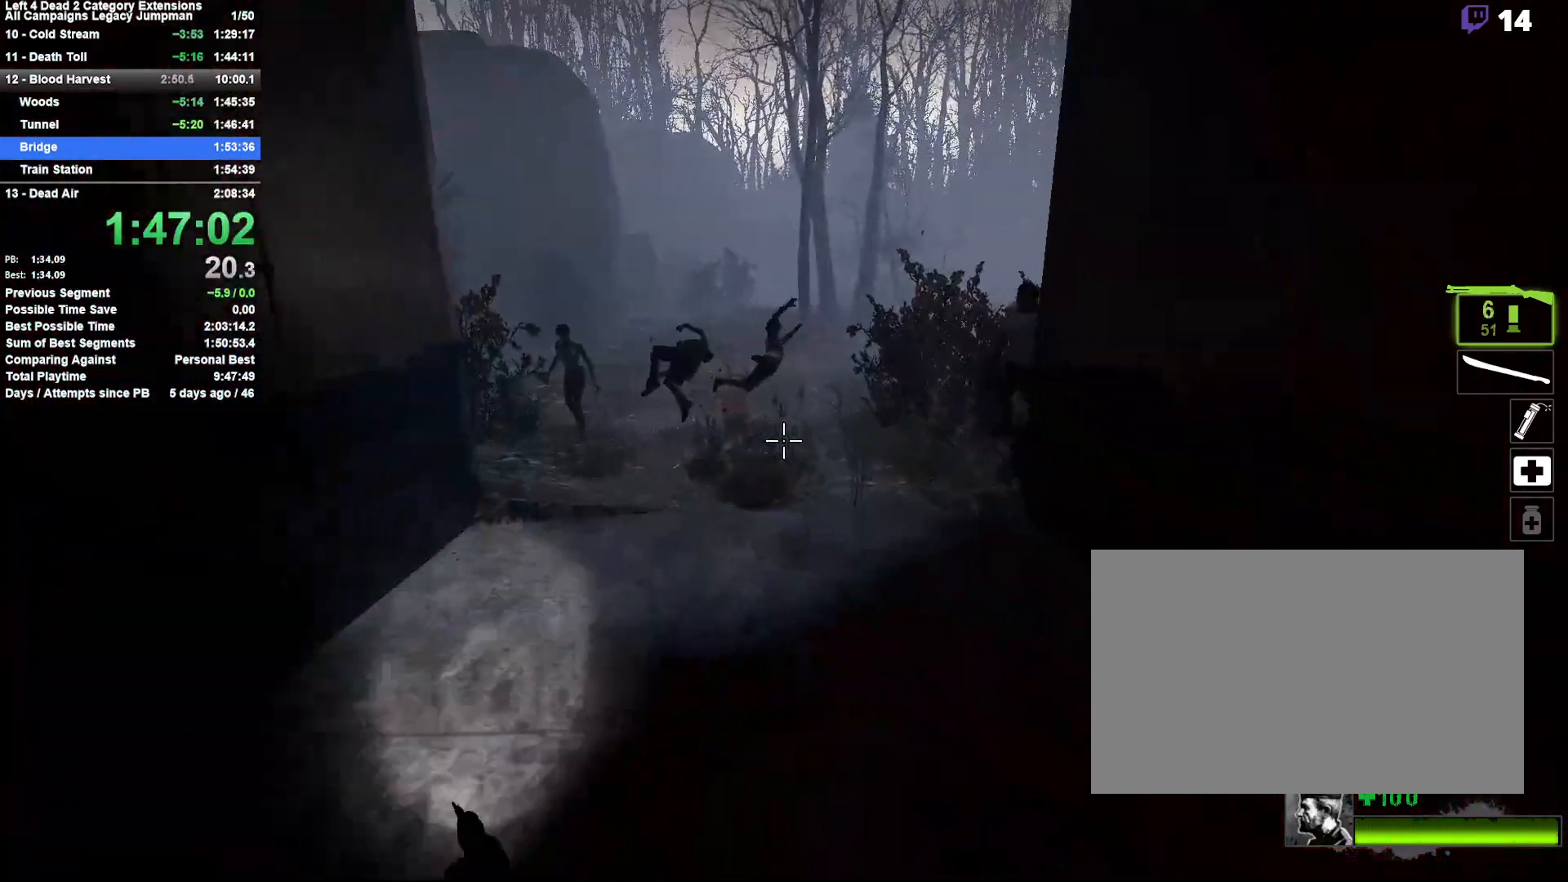
{"keys": ["w"], "mouse": [], "events": []}